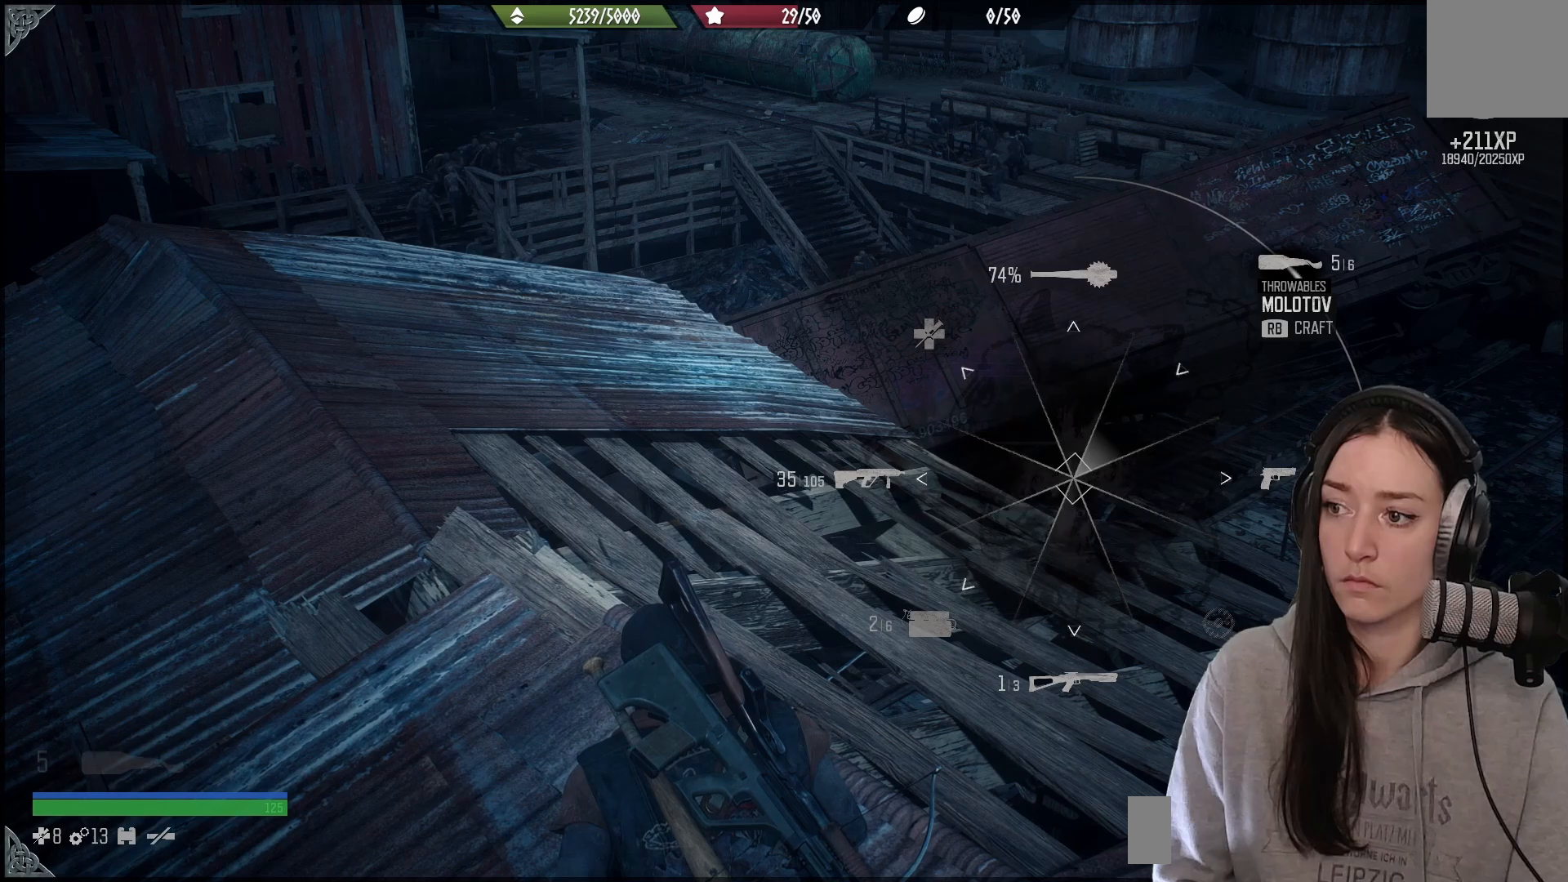
Gameplay with a controller (Xbox layout); each line is a JSON object with the inputs held at the frame after it. "events" lists button and stick changes between this image and that frame as [ms after this image, input, new state], when the widget could be followed in between.
{"buttons": ["L1", "R1"], "left_stick": "center", "right_stick": "up-right", "events": [[133, "R1", "up"], [233, "R1", "down"]]}
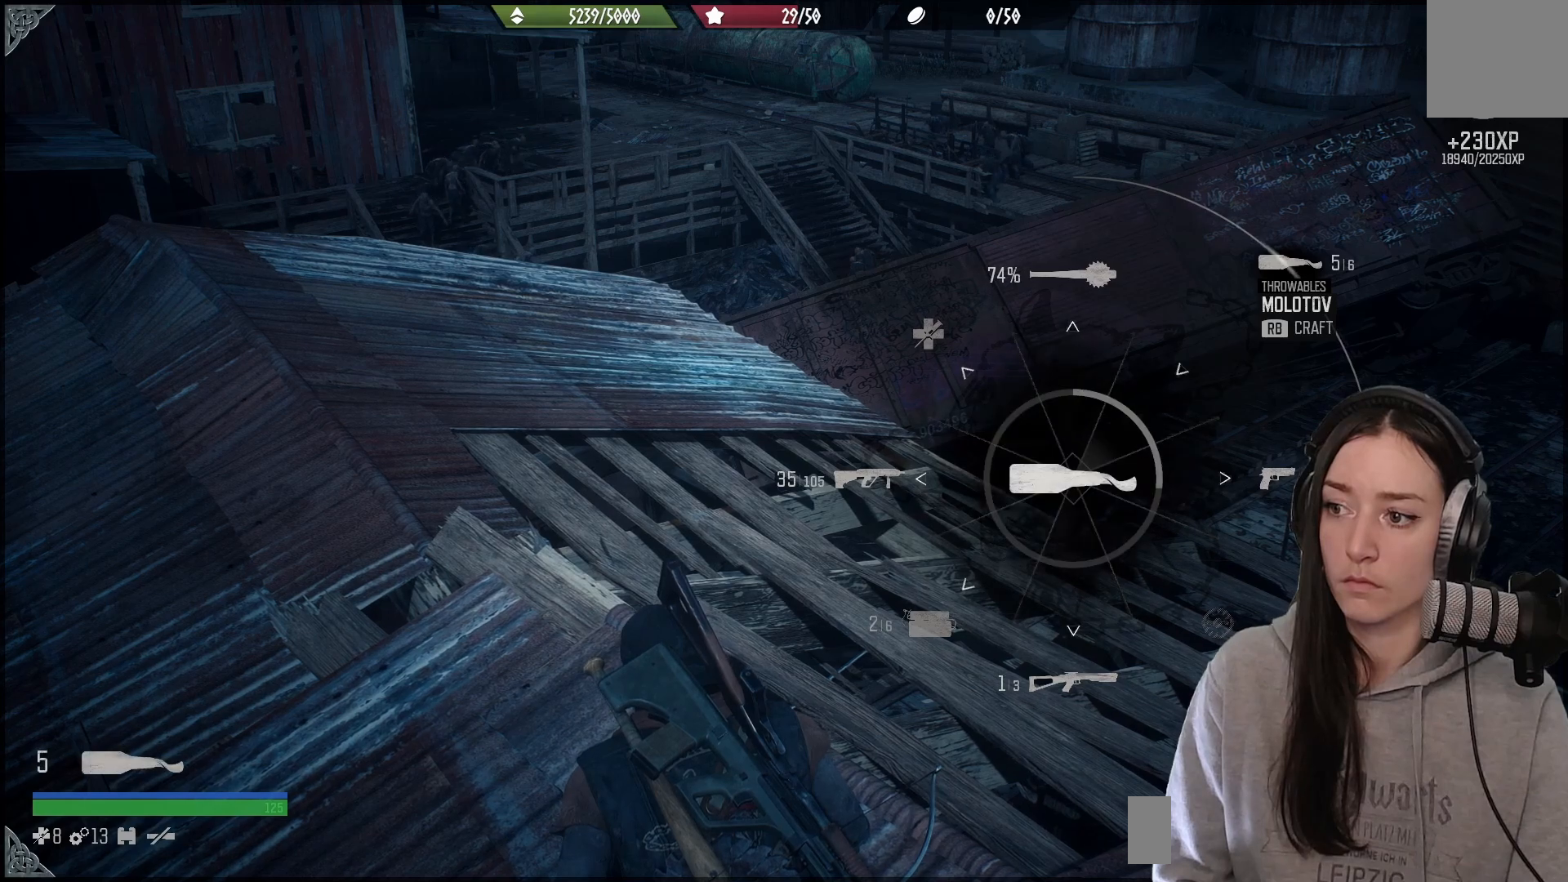
{"buttons": ["L1", "R1"], "left_stick": "center", "right_stick": "up-right", "events": []}
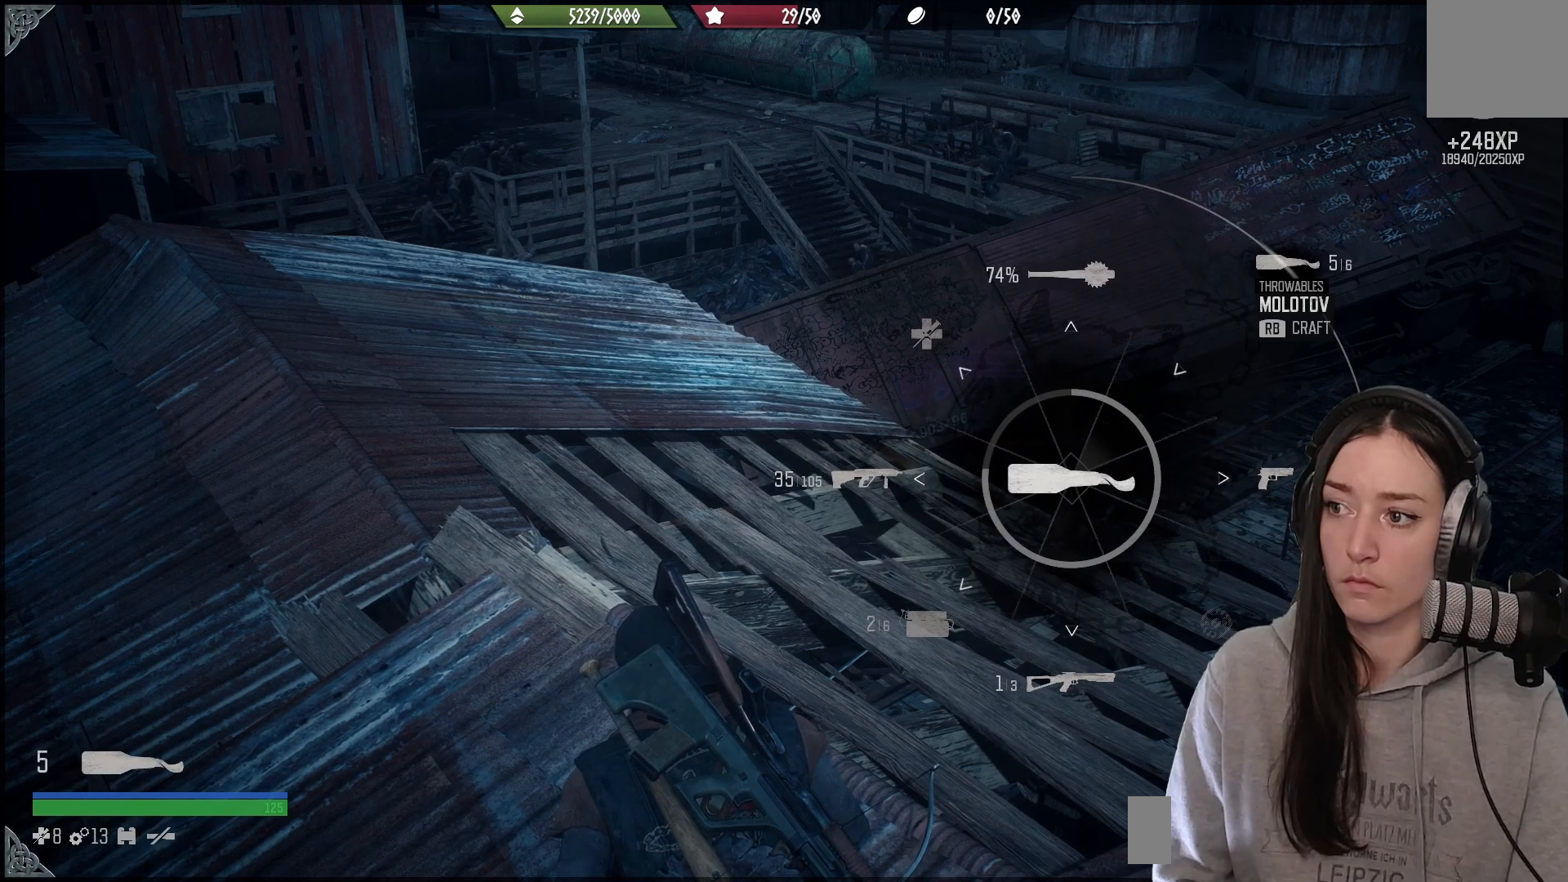
{"buttons": ["L1"], "left_stick": "center", "right_stick": "up-right", "events": [[500, "R1", "up"]]}
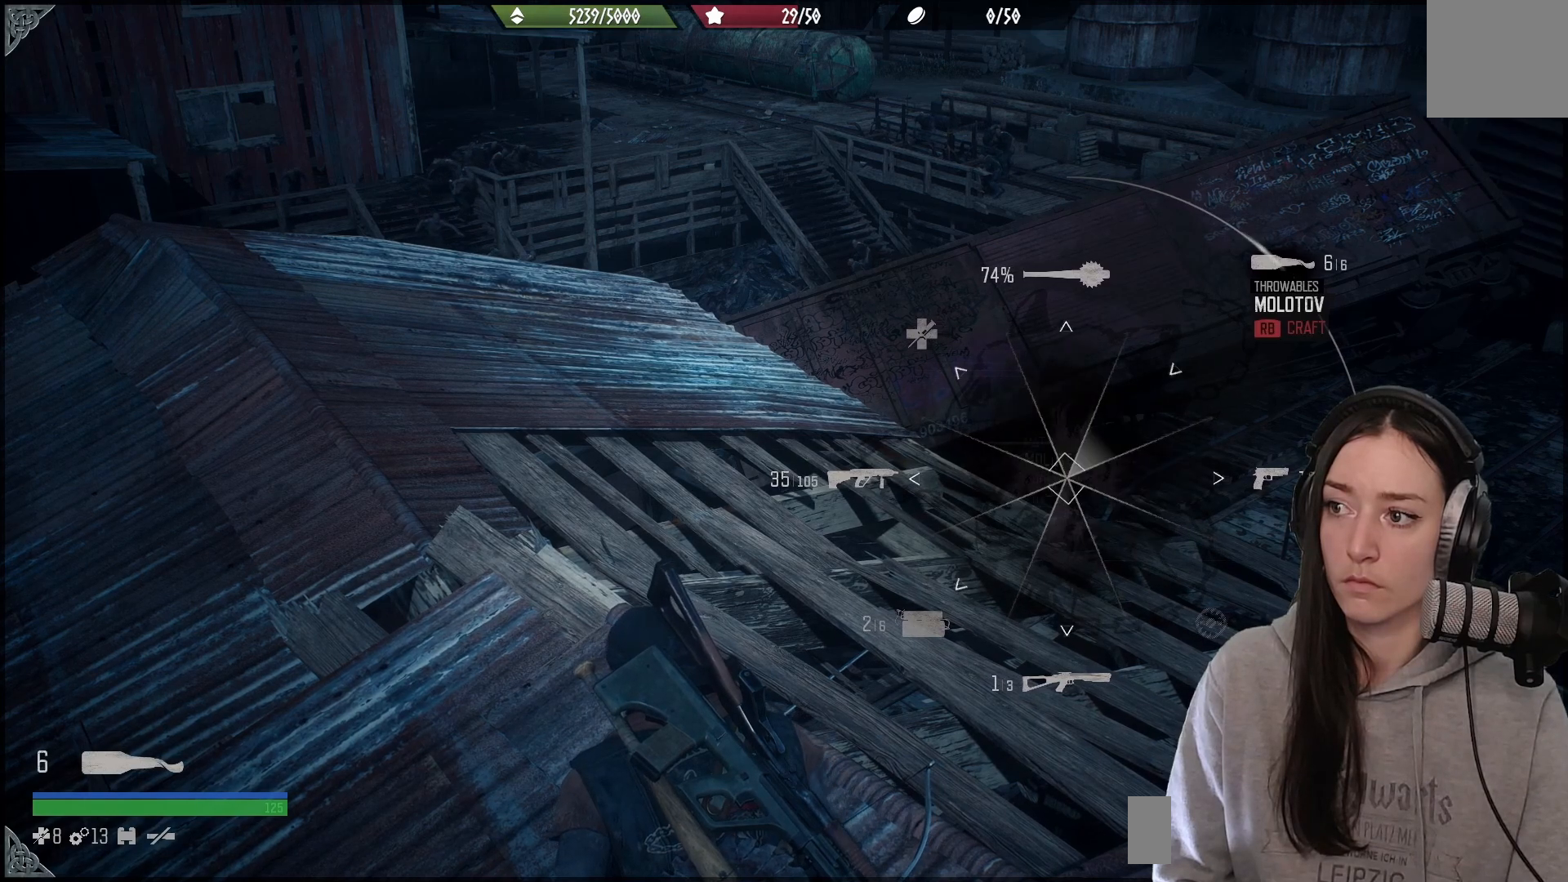
{"buttons": ["L2"], "left_stick": "center", "right_stick": "up-left", "events": [[100, "L1", "up"], [133, "right_stick", "center"], [333, "L2", "down"], [367, "right_stick", "up"], [417, "right_stick", "up-left"]]}
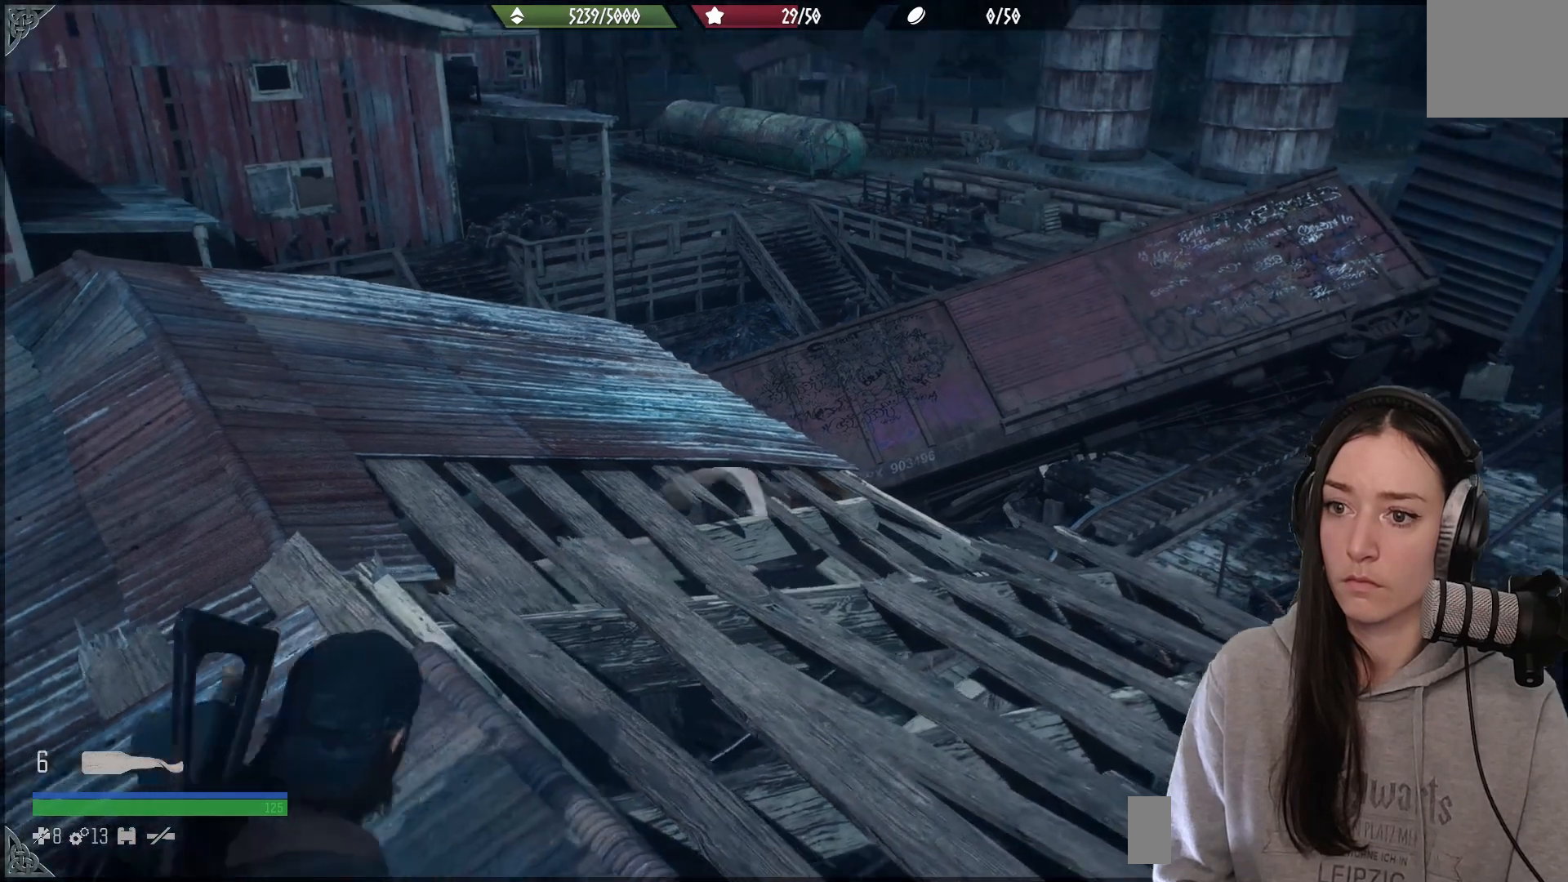
{"buttons": ["L2"], "left_stick": "up-left", "right_stick": "up", "events": [[233, "right_stick", "center"], [350, "left_stick", "up-left"], [383, "right_stick", "up"]]}
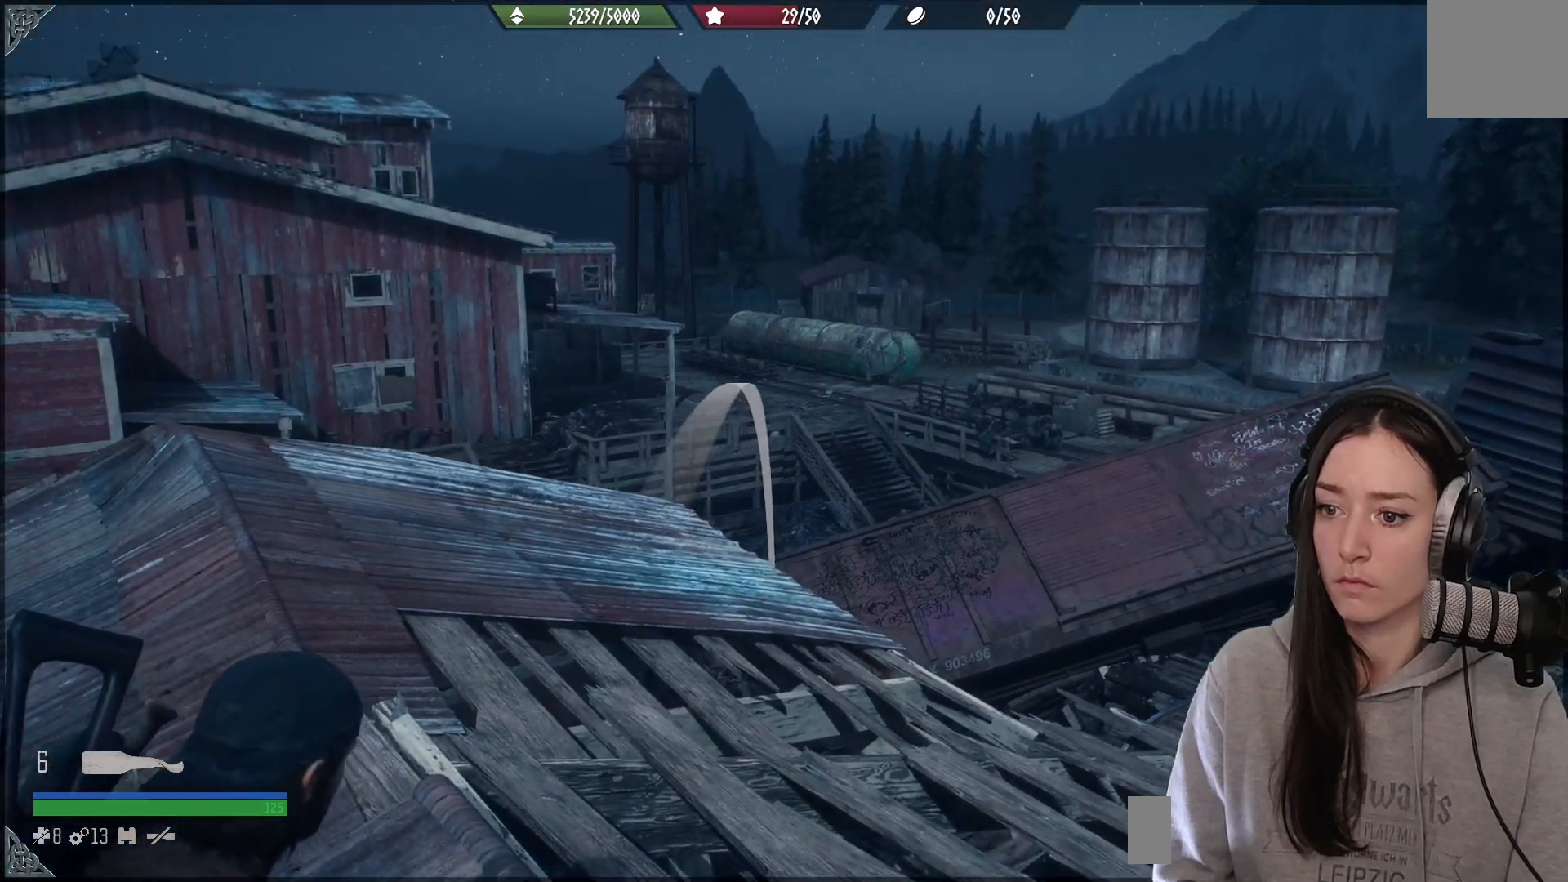
{"buttons": ["L2"], "left_stick": "up", "right_stick": "up", "events": [[83, "left_stick", "up"]]}
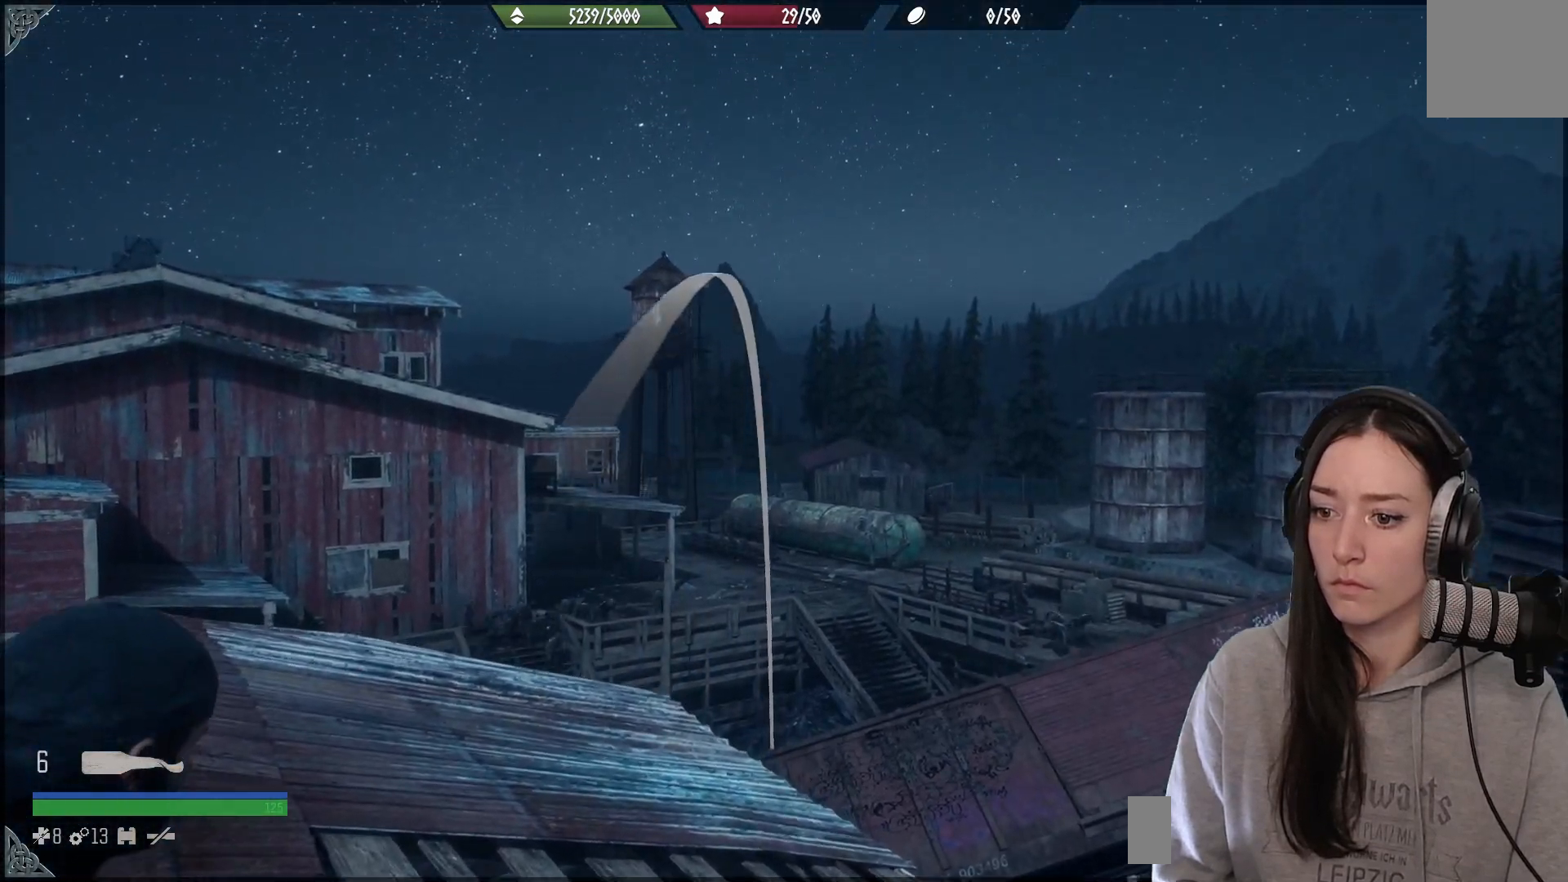
{"buttons": ["L2"], "left_stick": "up", "right_stick": "up-left", "events": [[100, "right_stick", "up-left"]]}
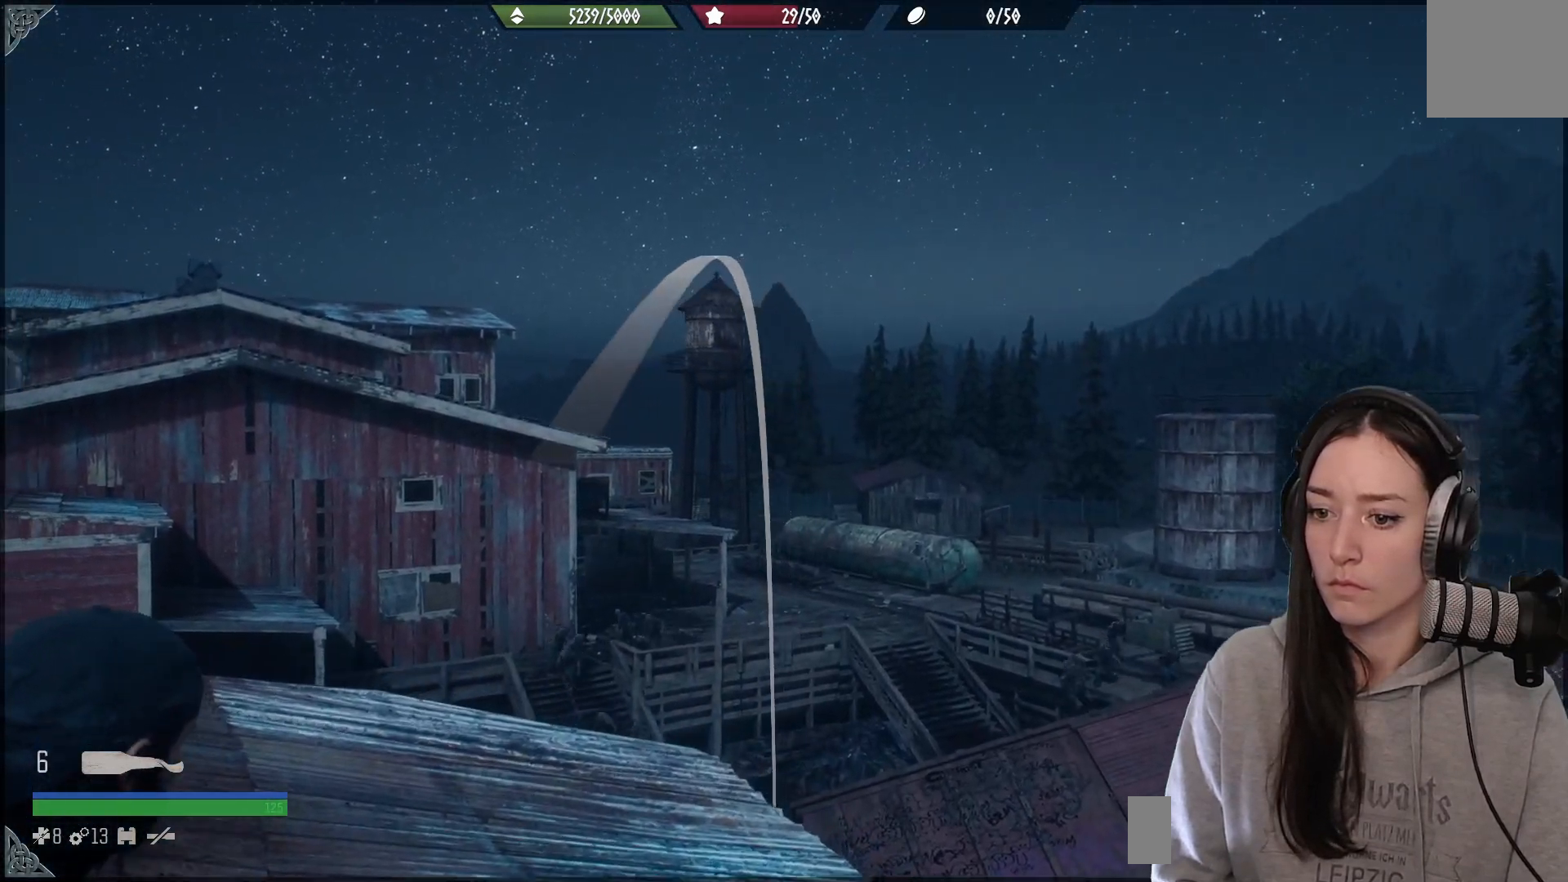
{"buttons": ["L2"], "left_stick": "center", "right_stick": "right", "events": [[50, "right_stick", "left"], [100, "left_stick", "center"], [350, "right_stick", "center"], [400, "right_stick", "down-right"], [467, "right_stick", "right"]]}
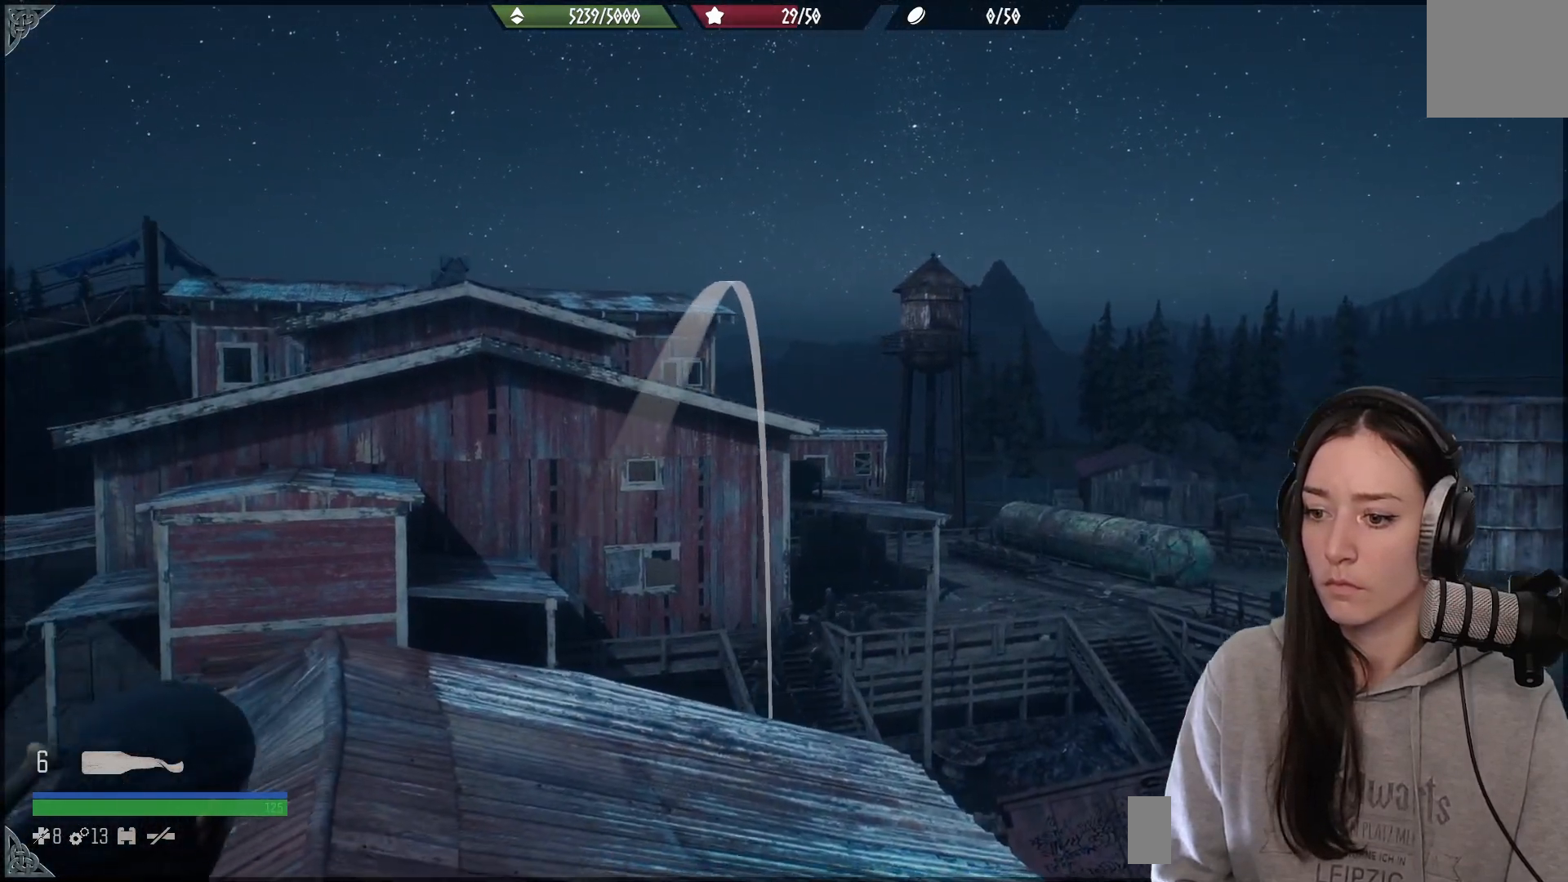
{"buttons": ["L2", "R2"], "left_stick": "center", "right_stick": "center", "events": [[450, "right_stick", "center"], [500, "R2", "down"]]}
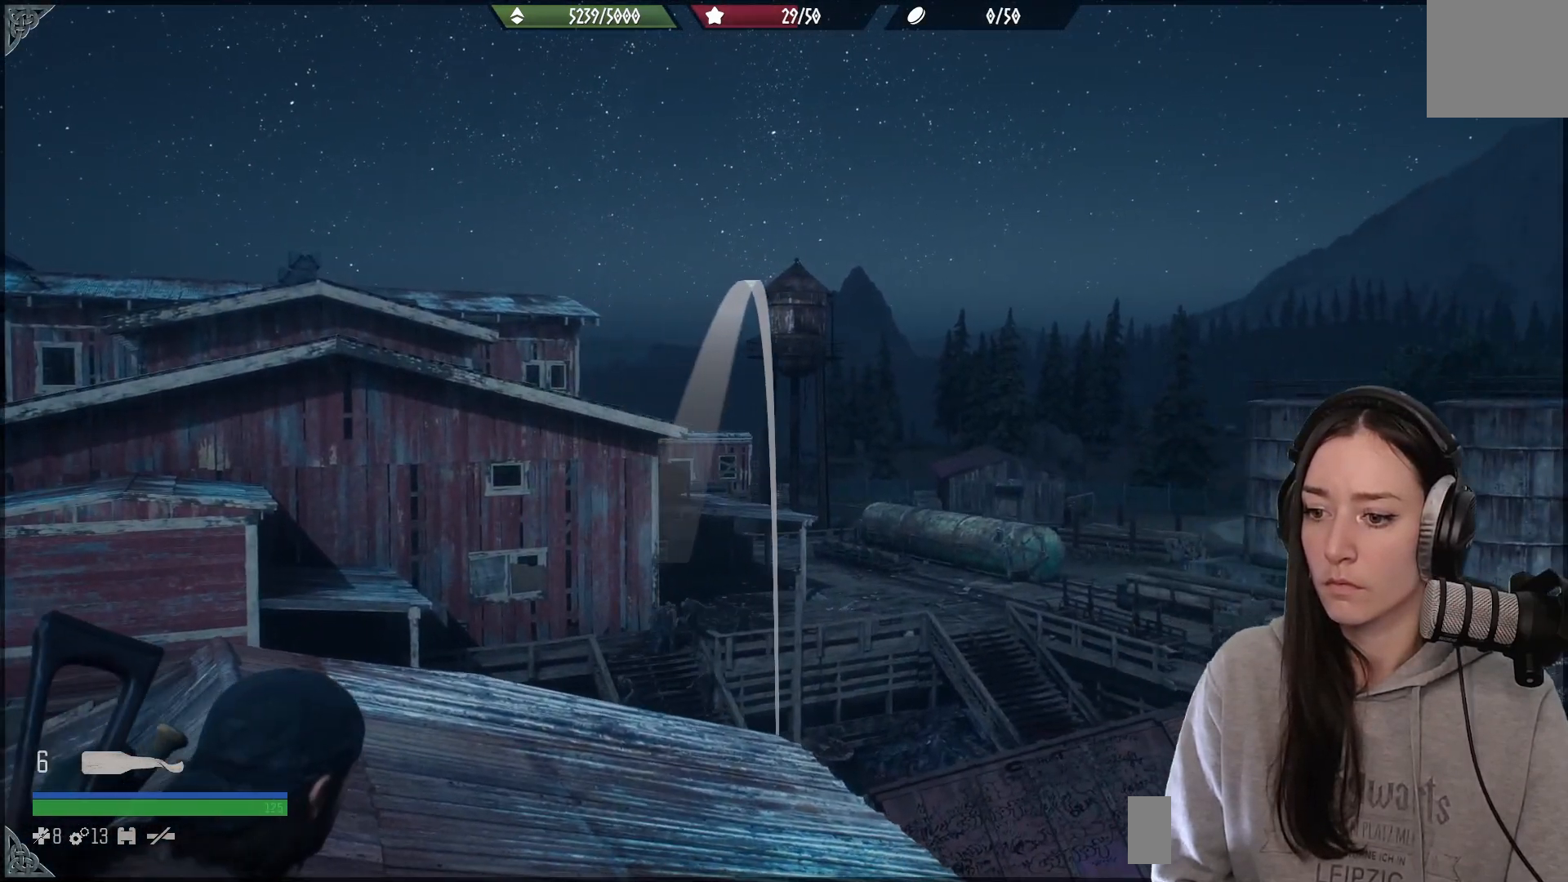
{"buttons": ["L2"], "left_stick": "center", "right_stick": "center", "events": [[133, "right_stick", "down"], [167, "R2", "up"], [217, "right_stick", "center"]]}
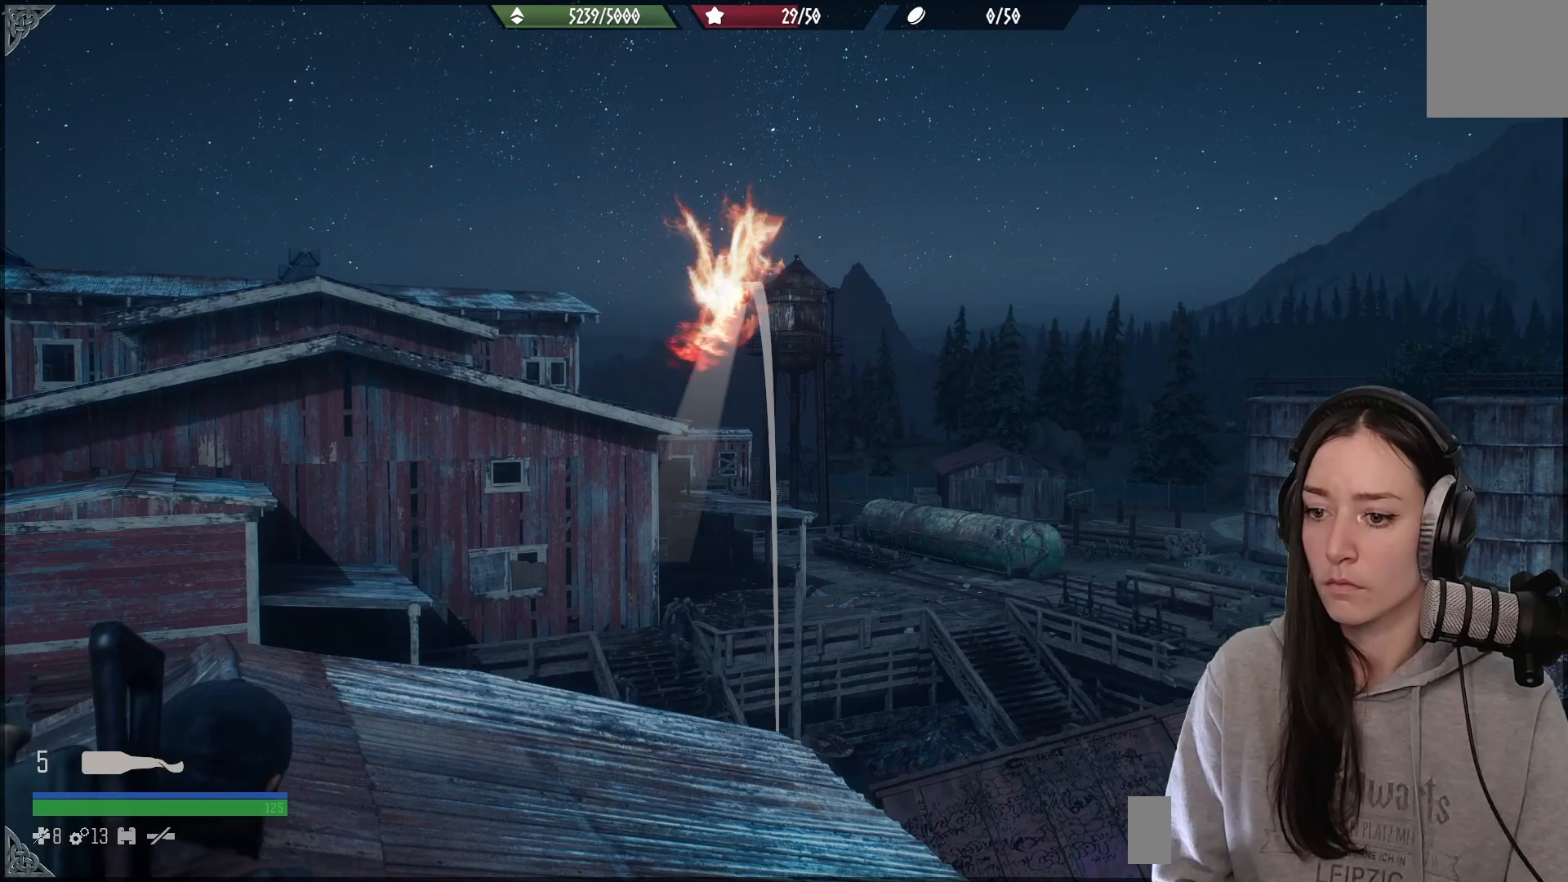
{"buttons": [], "left_stick": "center", "right_stick": "down", "events": [[217, "right_stick", "down-right"], [267, "right_stick", "down"], [333, "L2", "up"]]}
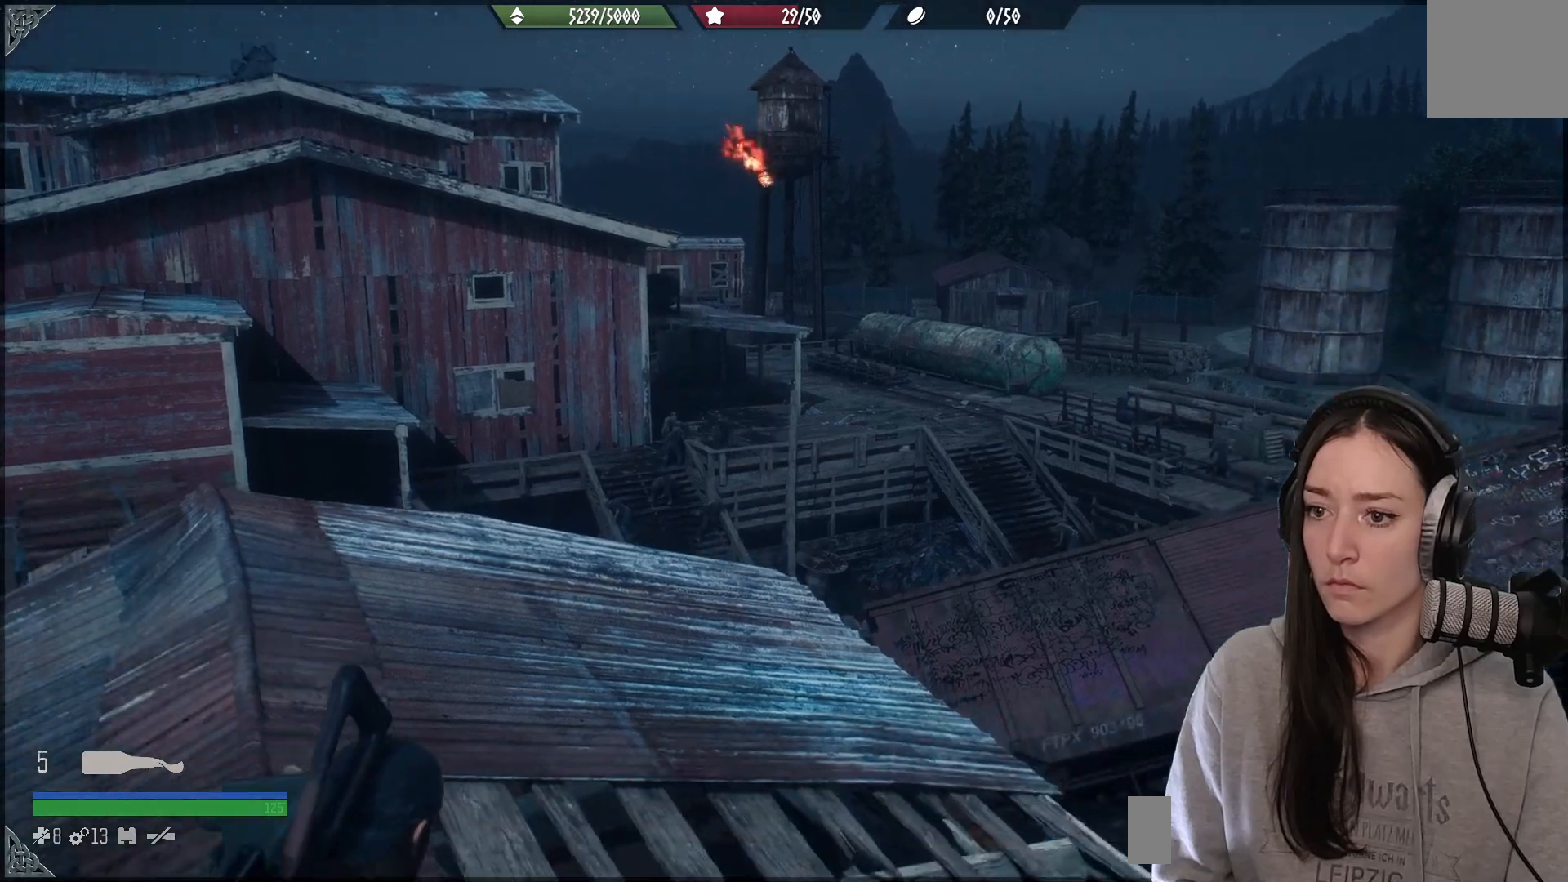
{"buttons": [], "left_stick": "center", "right_stick": "down-right", "events": [[100, "right_stick", "center"], [467, "right_stick", "down-right"]]}
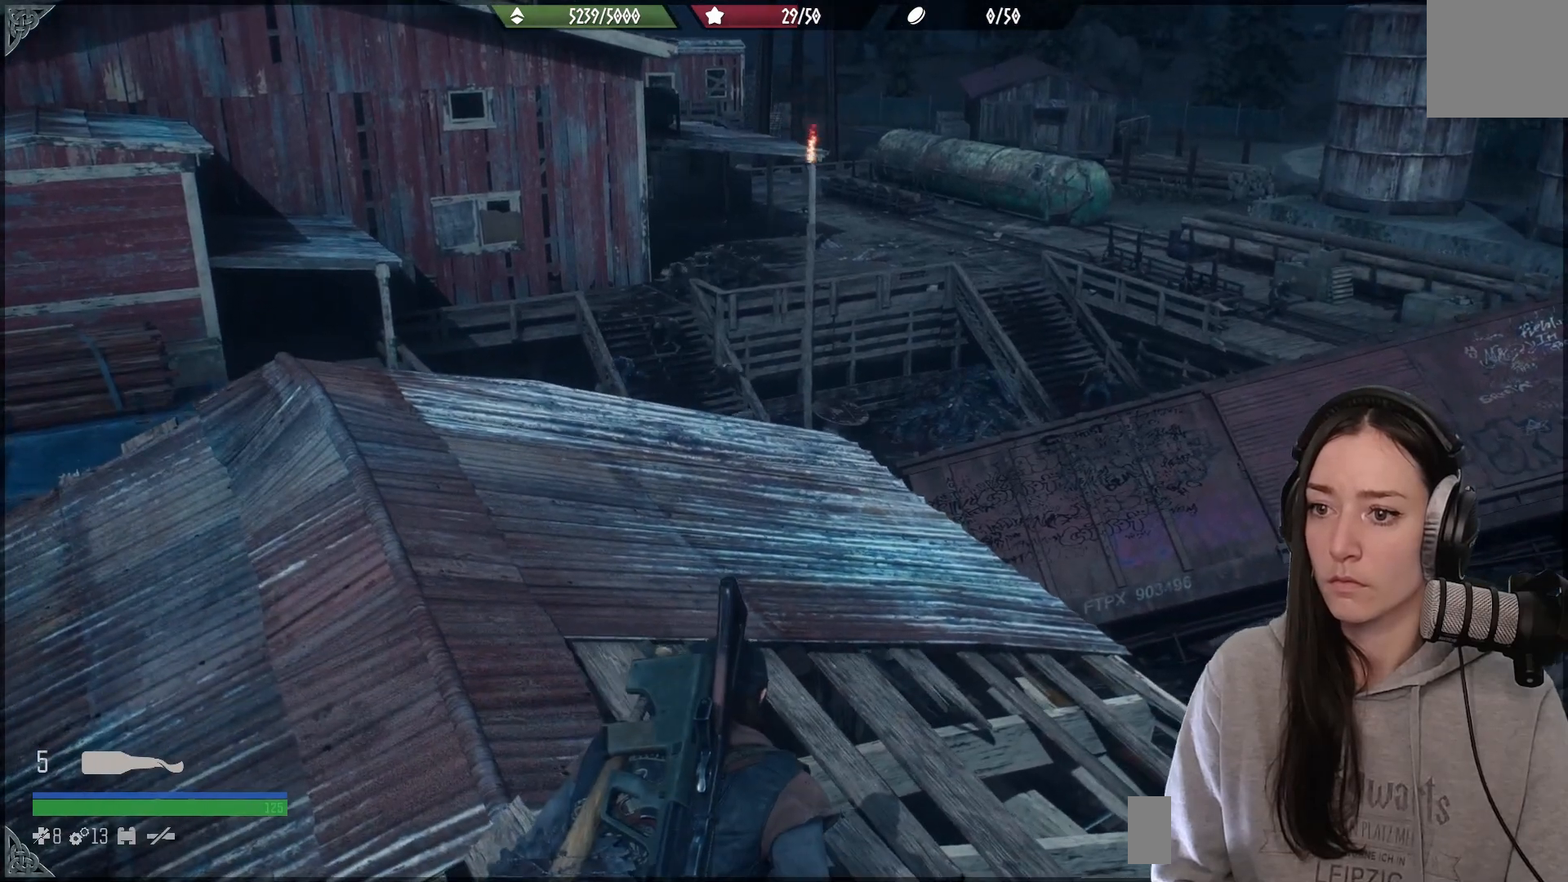
{"buttons": [], "left_stick": "center", "right_stick": "center", "events": [[200, "right_stick", "center"]]}
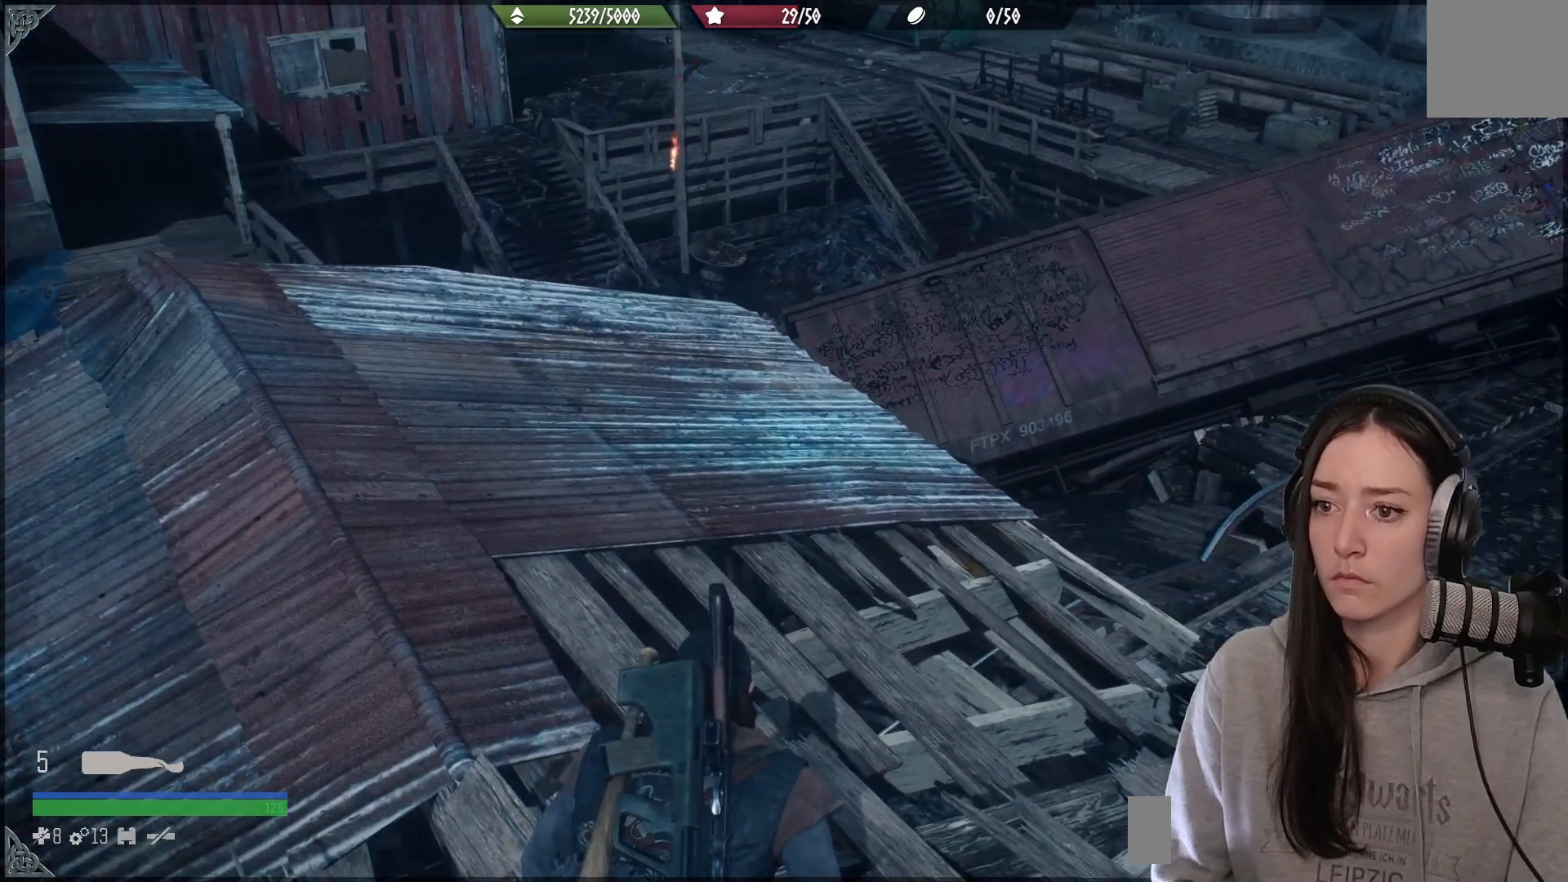
{"buttons": [], "left_stick": "center", "right_stick": "center", "events": []}
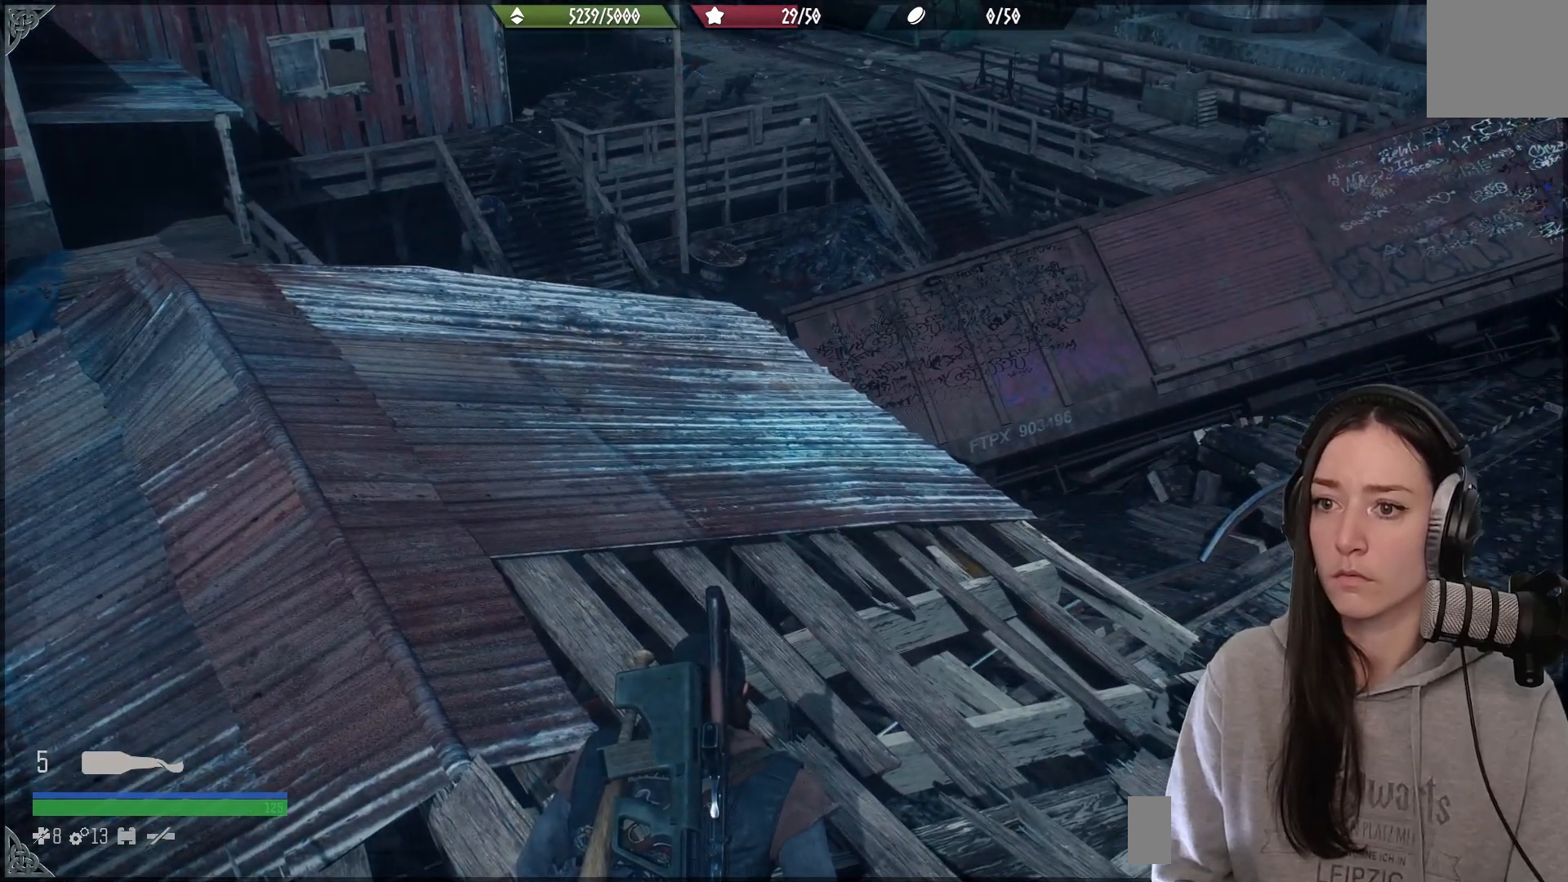
{"buttons": [], "left_stick": "center", "right_stick": "right", "events": [[383, "right_stick", "right"]]}
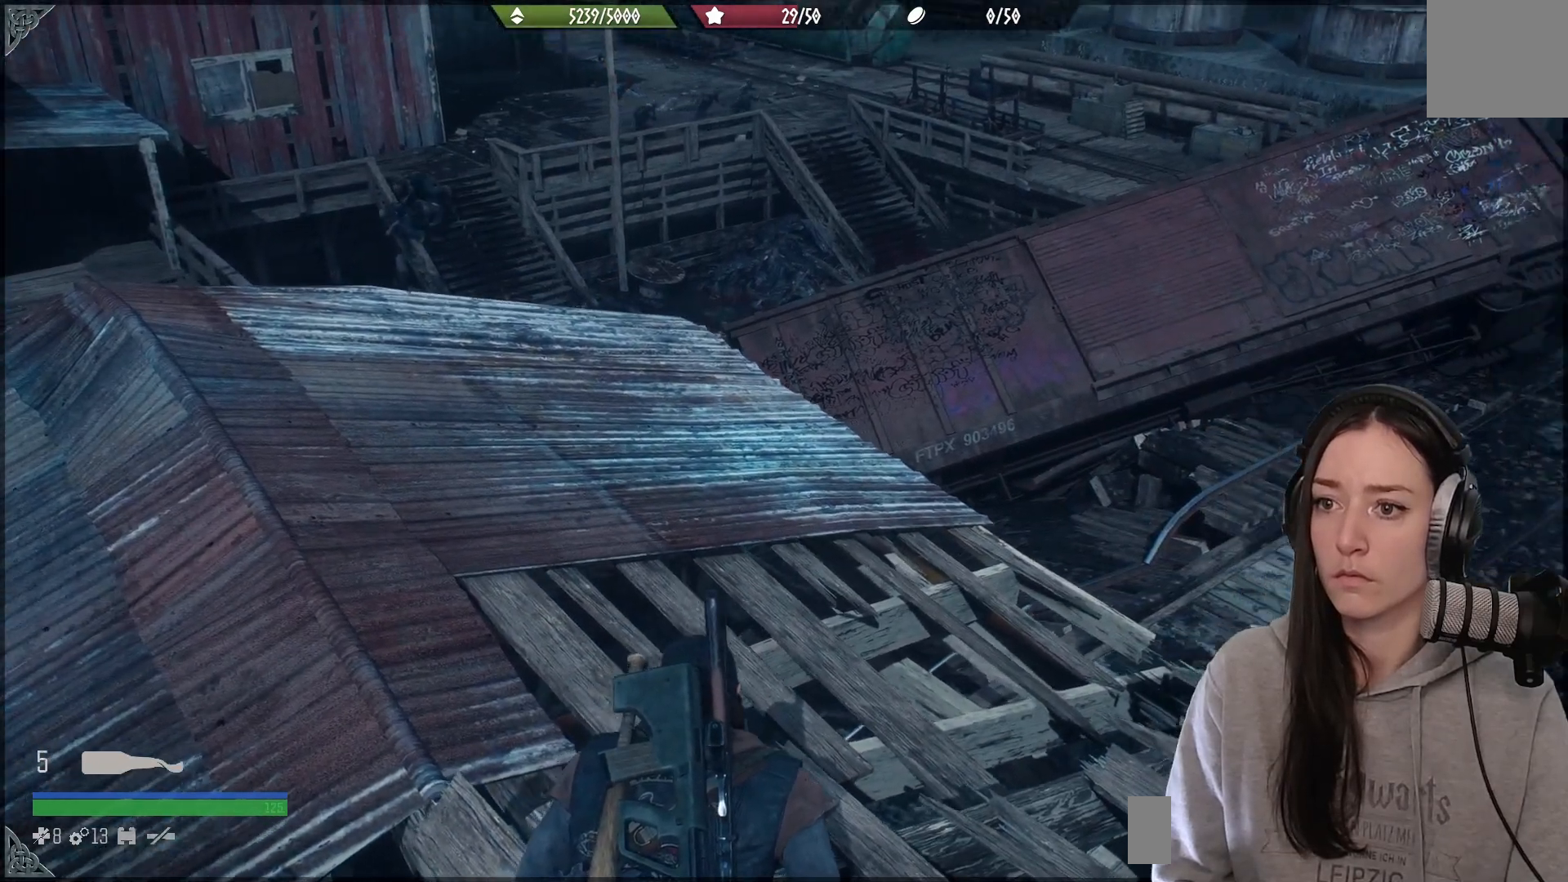
{"buttons": [], "left_stick": "down", "right_stick": "center", "events": [[133, "right_stick", "up-right"], [300, "right_stick", "center"], [350, "left_stick", "down"]]}
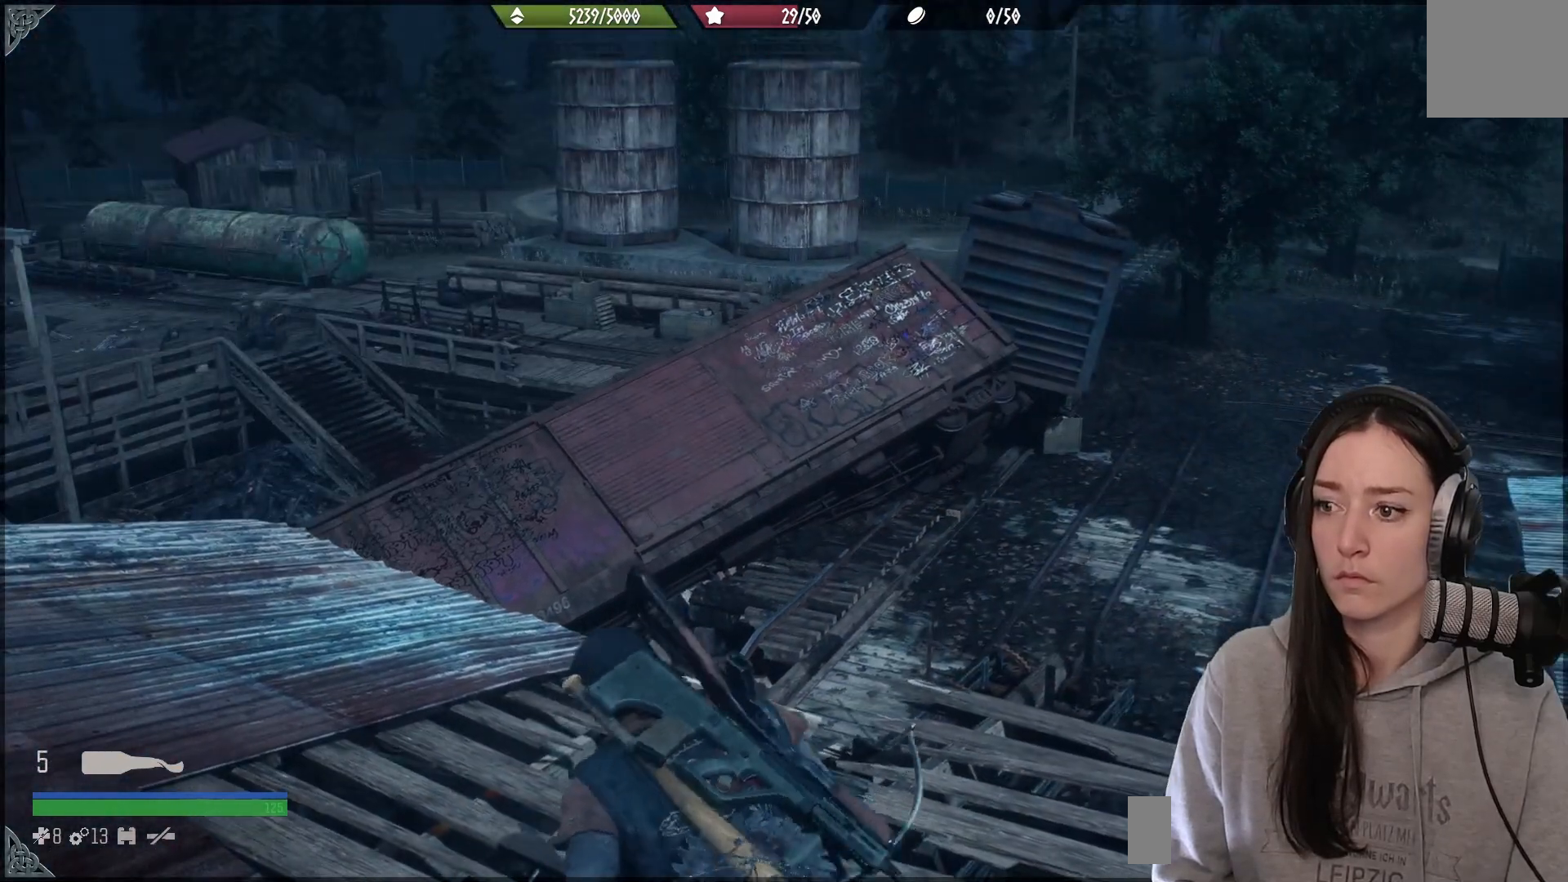
{"buttons": [], "left_stick": "down", "right_stick": "right", "events": [[17, "right_stick", "down-right"], [117, "right_stick", "right"], [350, "right_stick", "center"], [467, "right_stick", "right"]]}
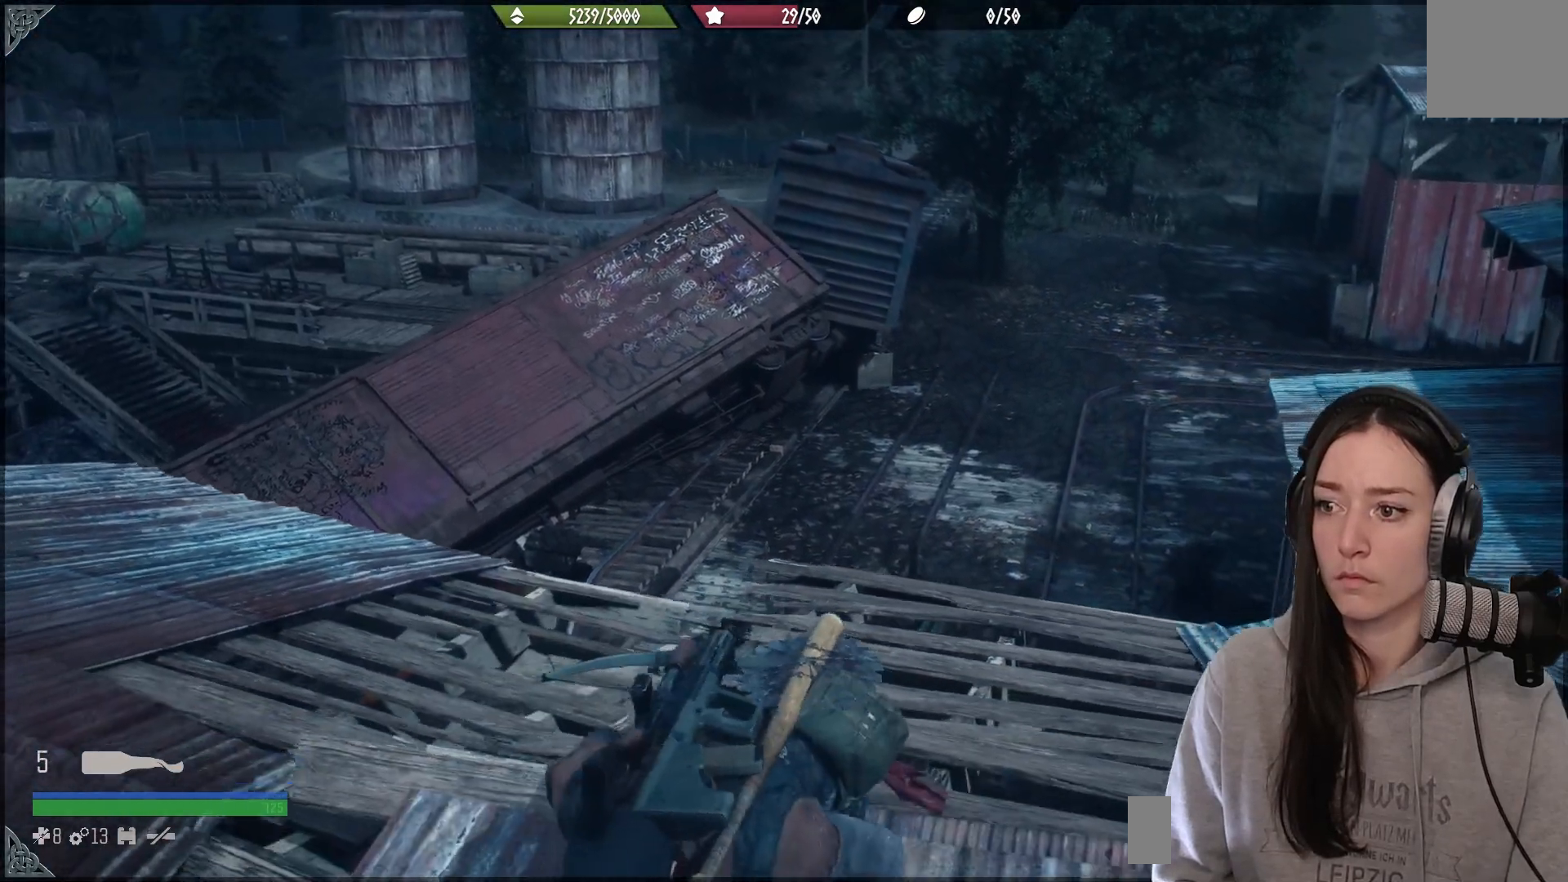
{"buttons": [], "left_stick": "down-right", "right_stick": "center", "events": [[133, "left_stick", "down-right"], [200, "right_stick", "center"]]}
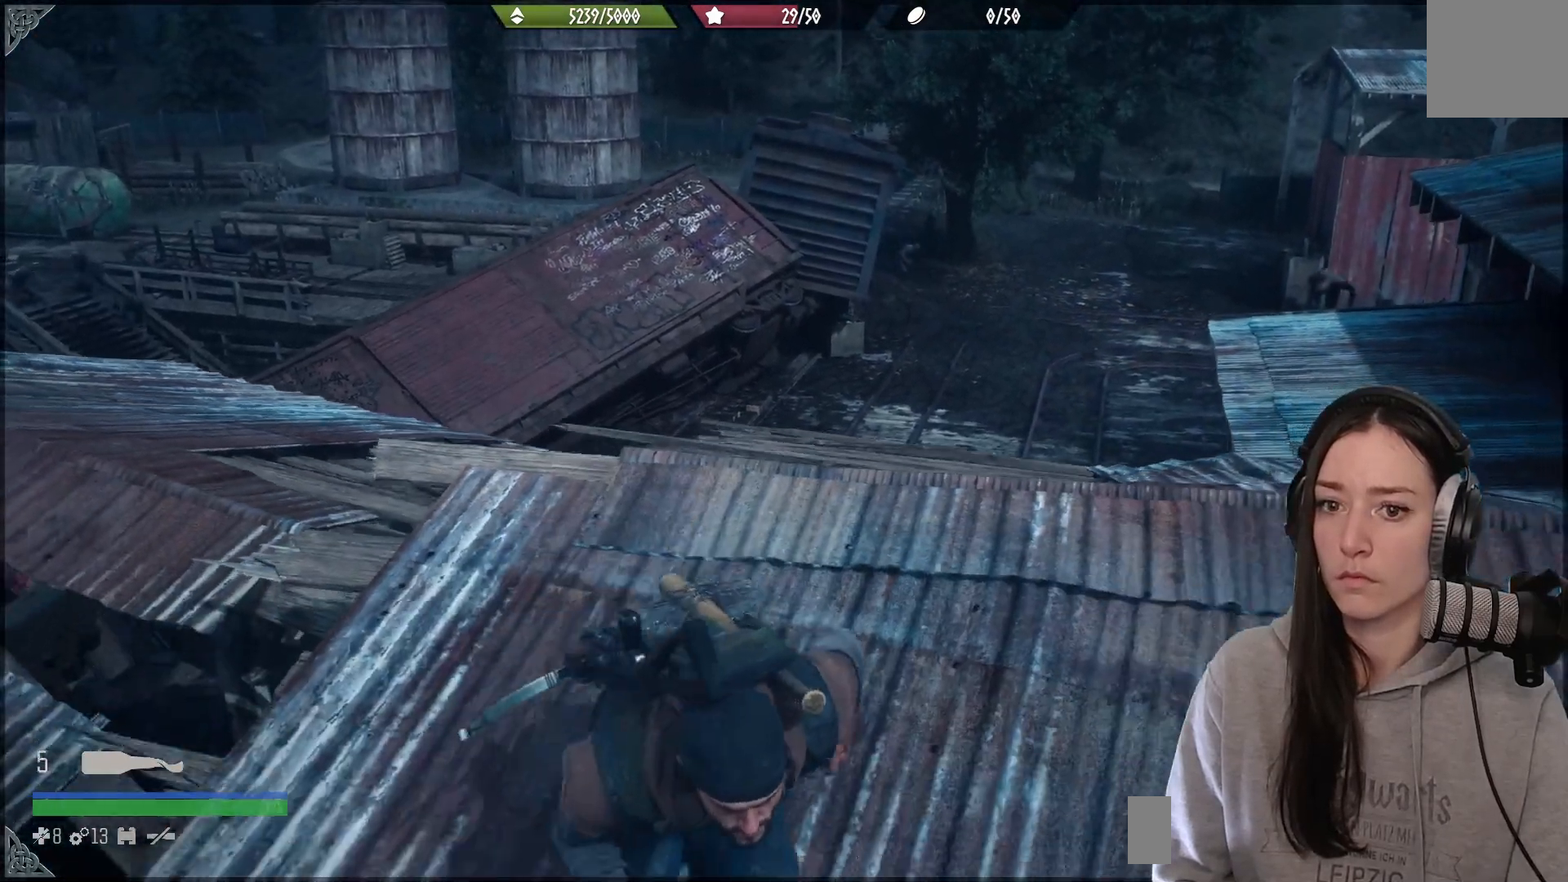
{"buttons": [], "left_stick": "right", "right_stick": "center", "events": [[83, "left_stick", "right"]]}
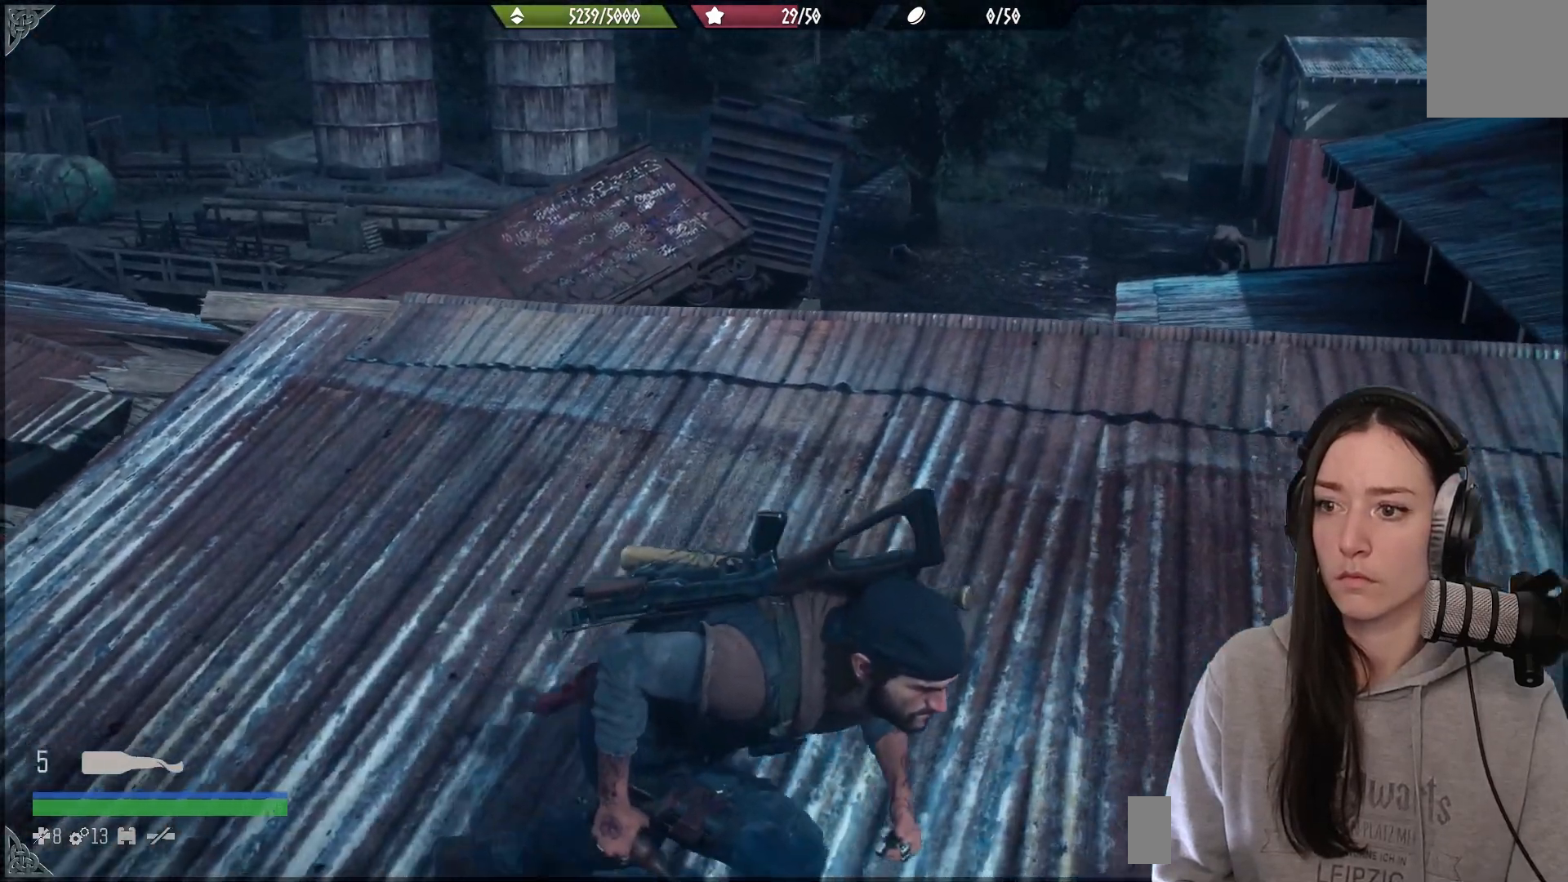
{"buttons": [], "left_stick": "right", "right_stick": "right", "events": [[33, "right_stick", "right"]]}
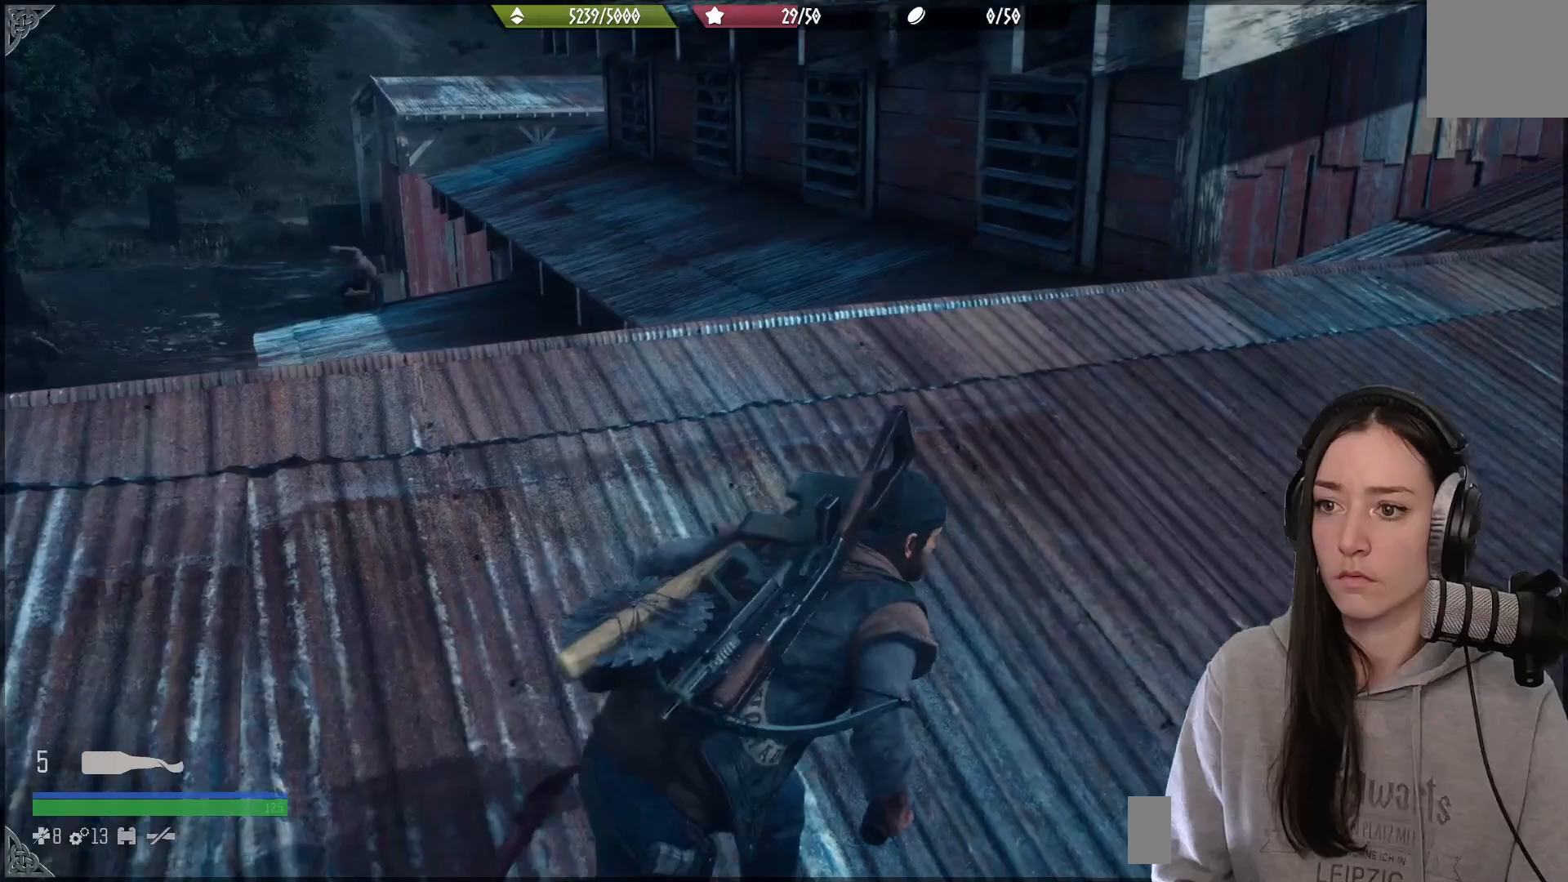
{"buttons": [], "left_stick": "up", "right_stick": "right"}
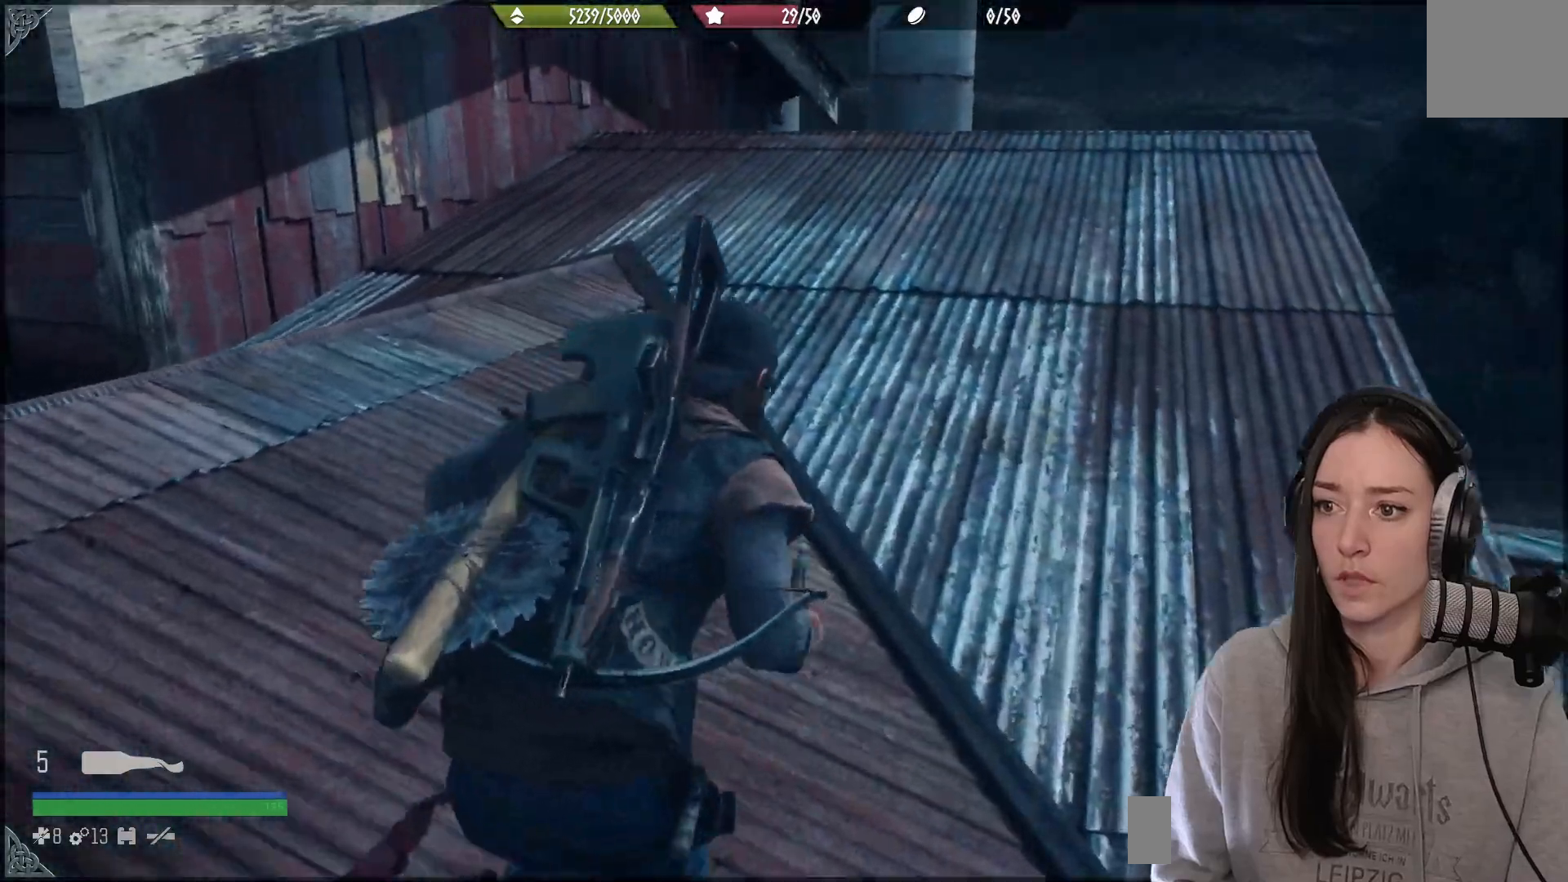
{"buttons": [], "left_stick": "up", "right_stick": "down-right", "events": [[133, "right_stick", "center"], [450, "right_stick", "right"], [500, "right_stick", "down-right"]]}
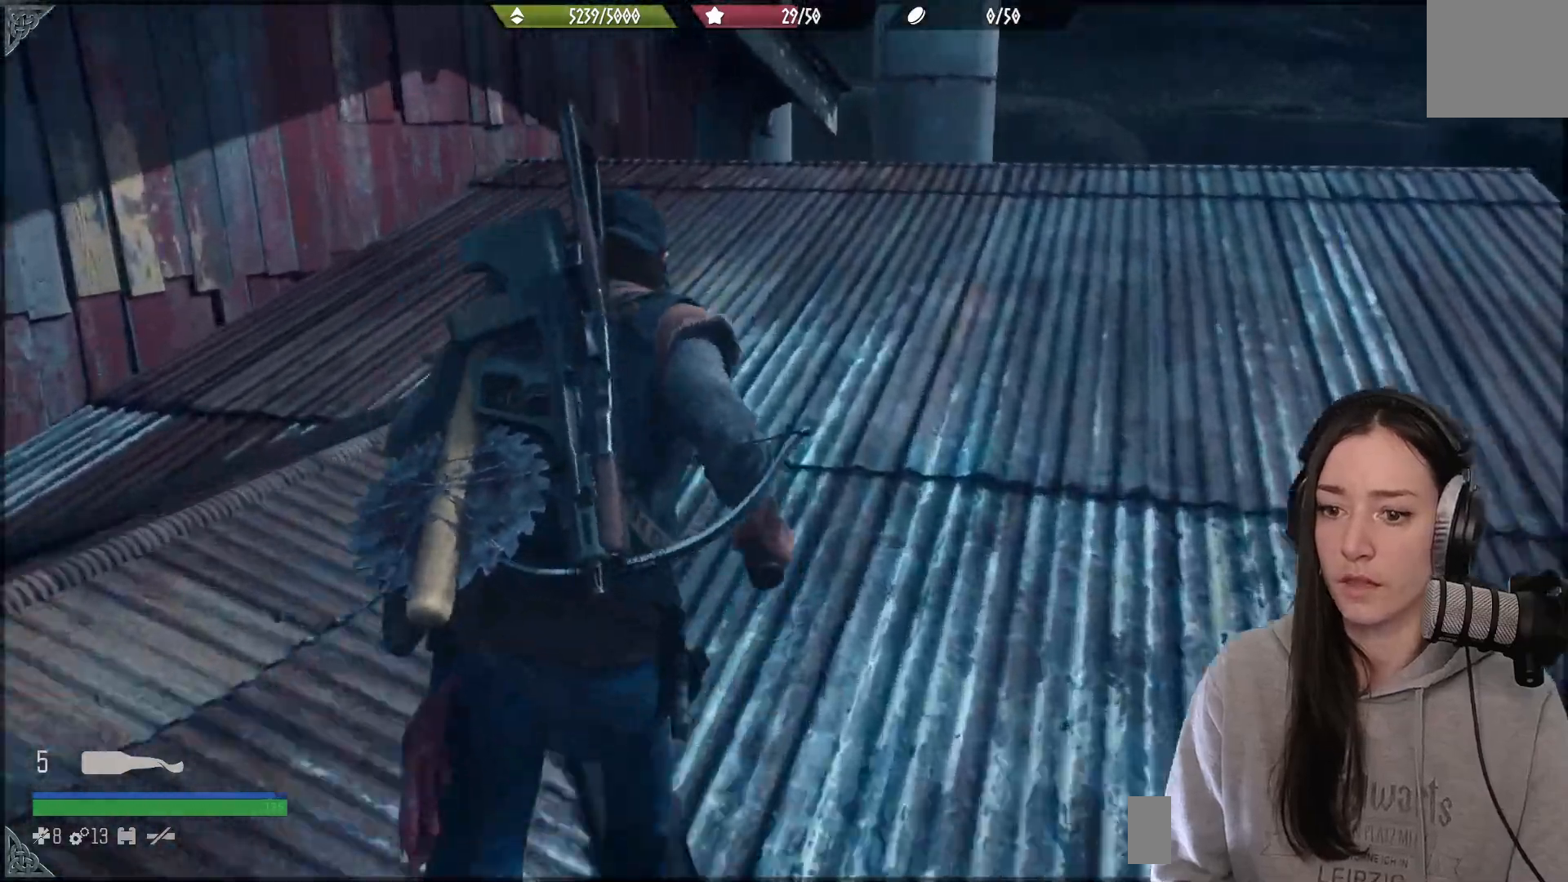
{"buttons": [], "left_stick": "up", "right_stick": "center", "events": [[283, "right_stick", "center"]]}
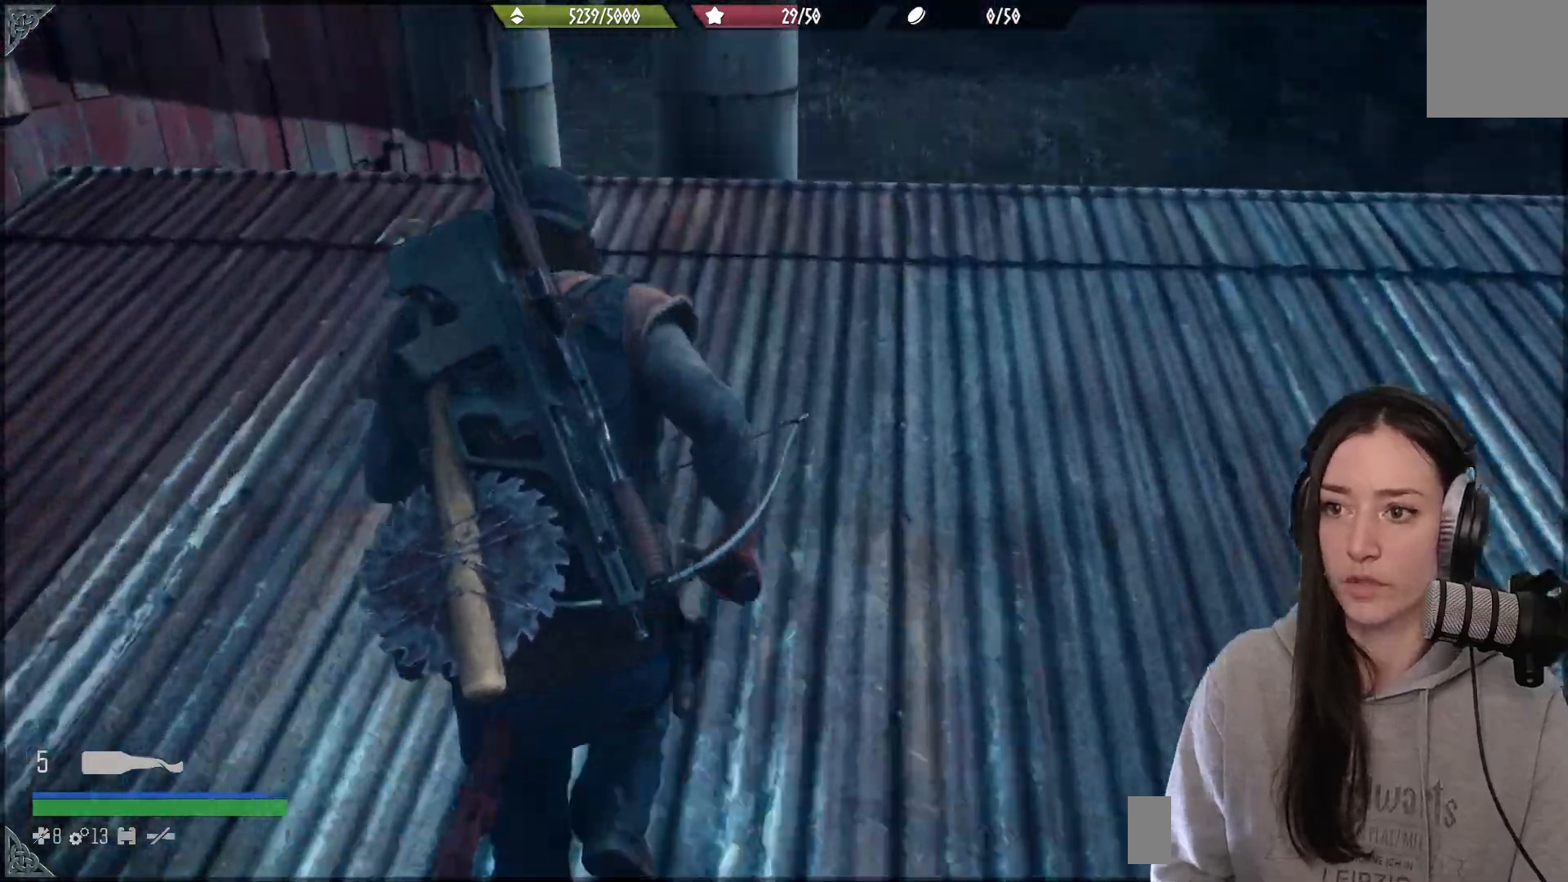
{"buttons": [], "left_stick": "up", "right_stick": "right", "events": [[150, "right_stick", "right"], [217, "right_stick", "down-right"], [450, "right_stick", "right"]]}
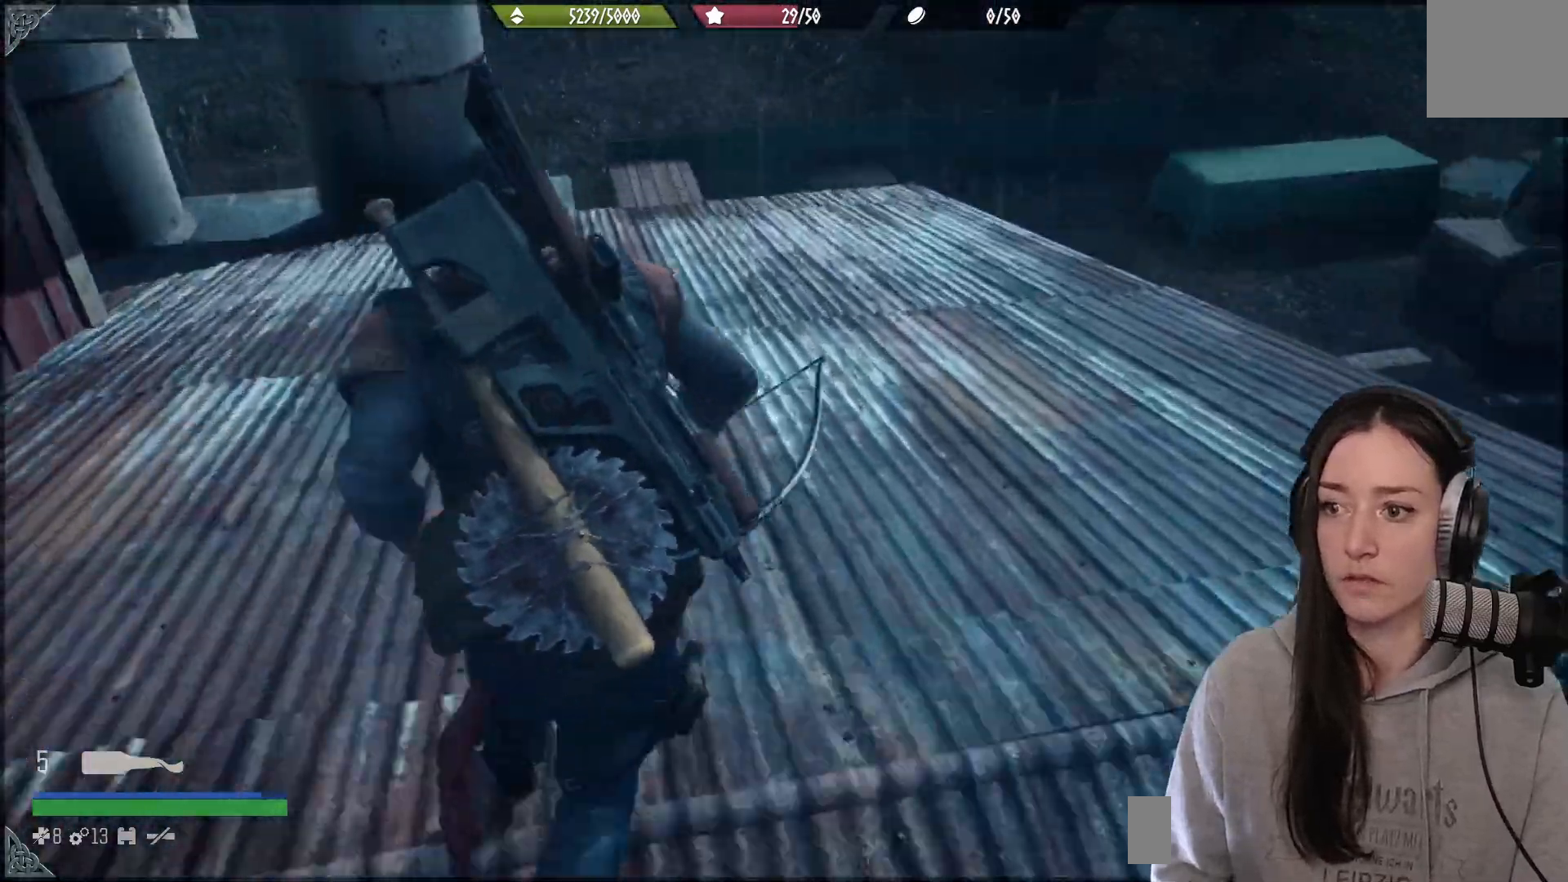
{"buttons": [], "left_stick": "up", "right_stick": "down-left", "events": [[100, "right_stick", "center"], [500, "right_stick", "down-left"]]}
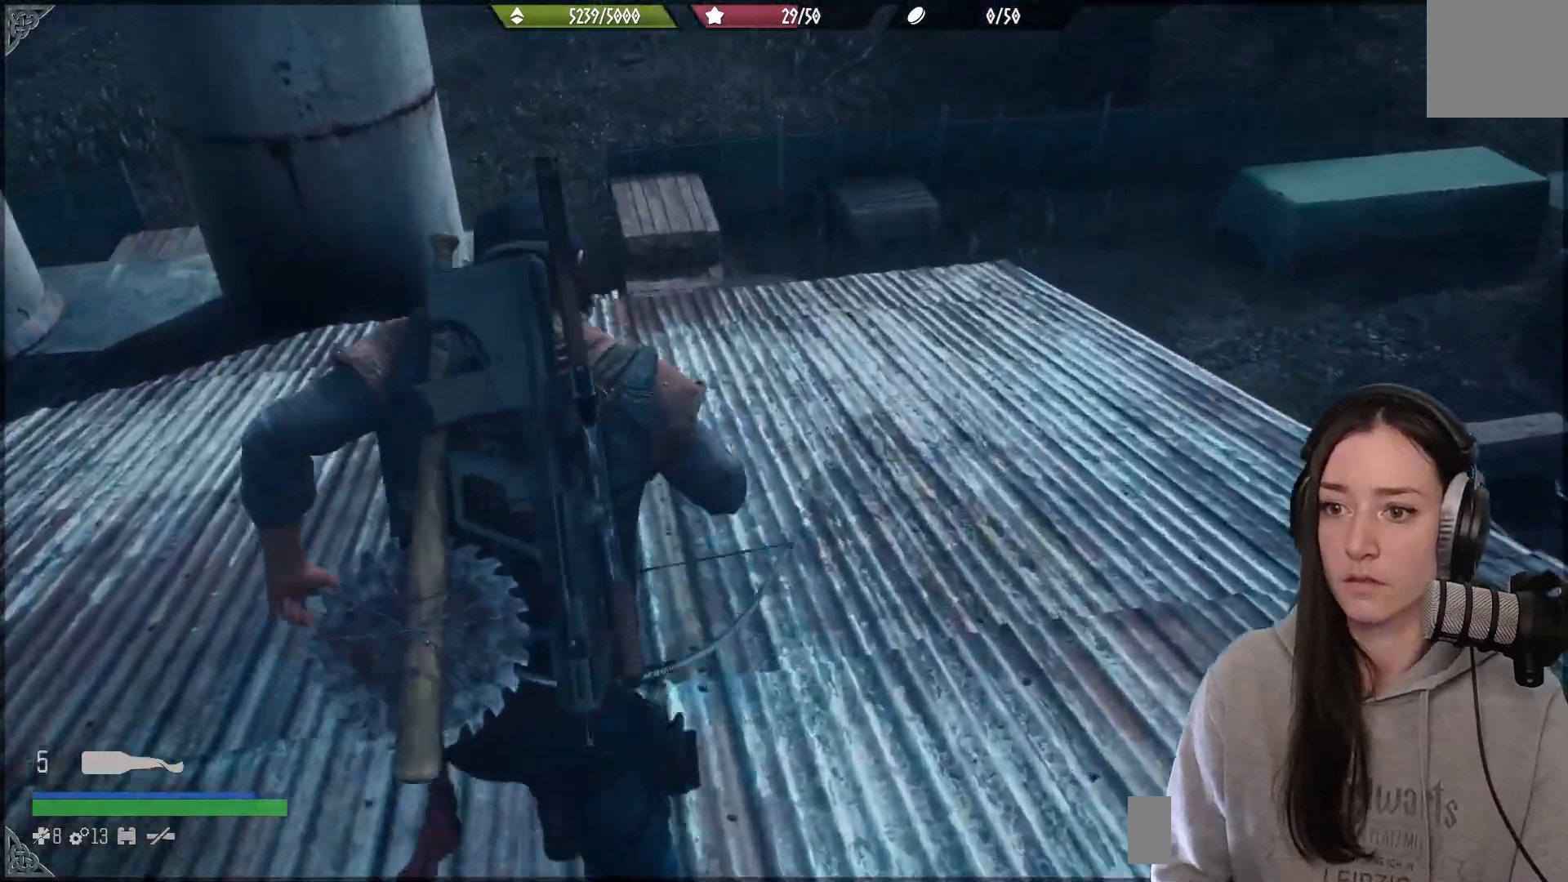
{"buttons": [], "left_stick": "up", "right_stick": "center", "events": [[250, "right_stick", "center"]]}
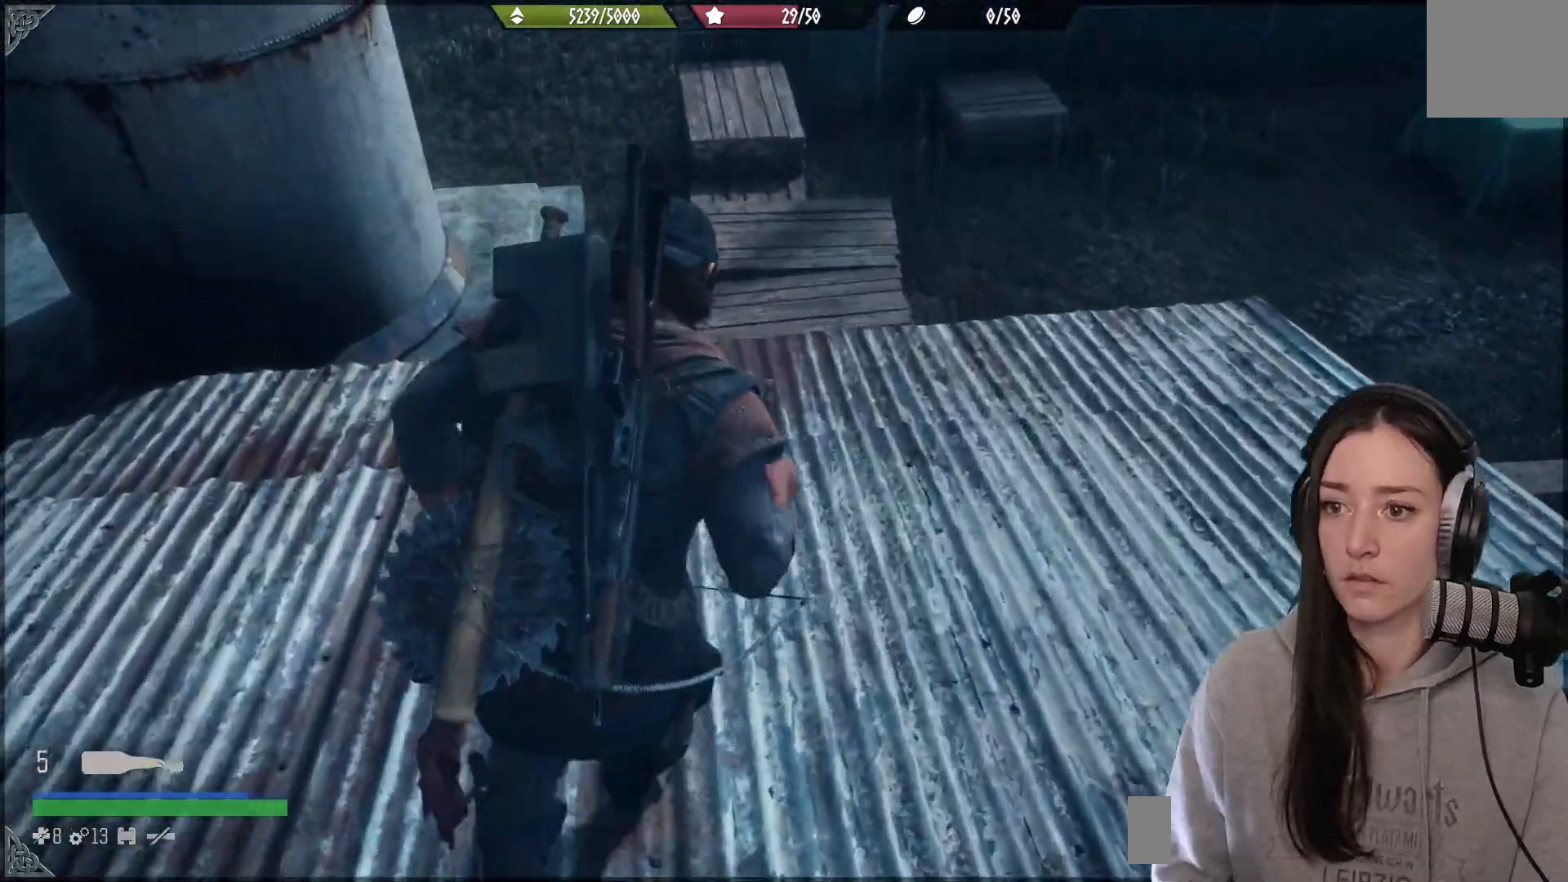
{"buttons": [], "left_stick": "up", "right_stick": "down-right", "events": [[250, "right_stick", "down-right"]]}
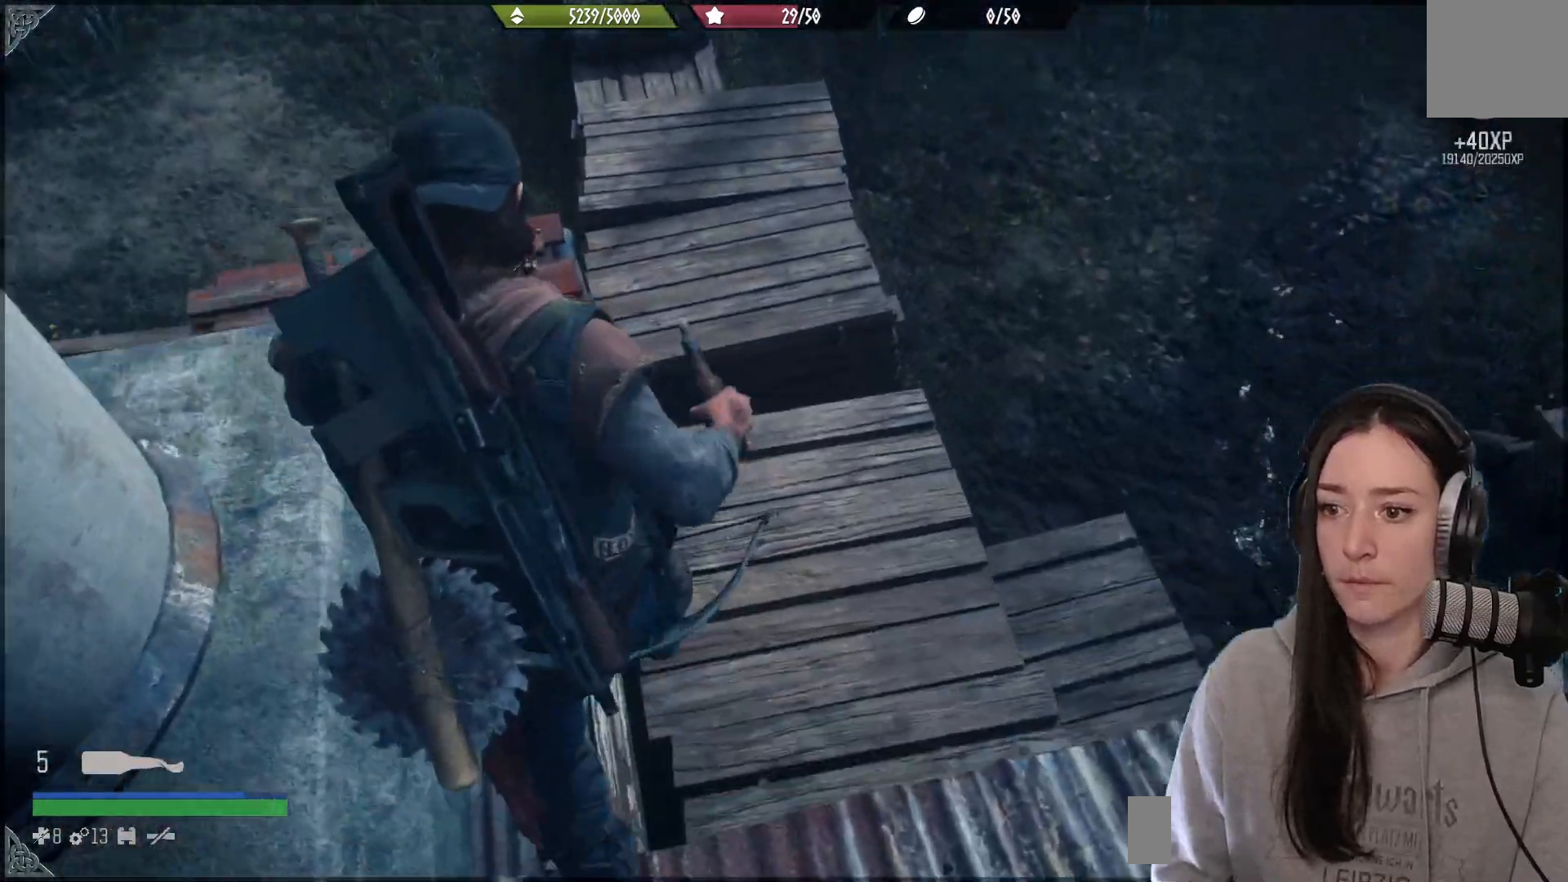
{"buttons": [], "left_stick": "up-right", "right_stick": "center", "events": [[133, "right_stick", "center"], [400, "left_stick", "up-right"]]}
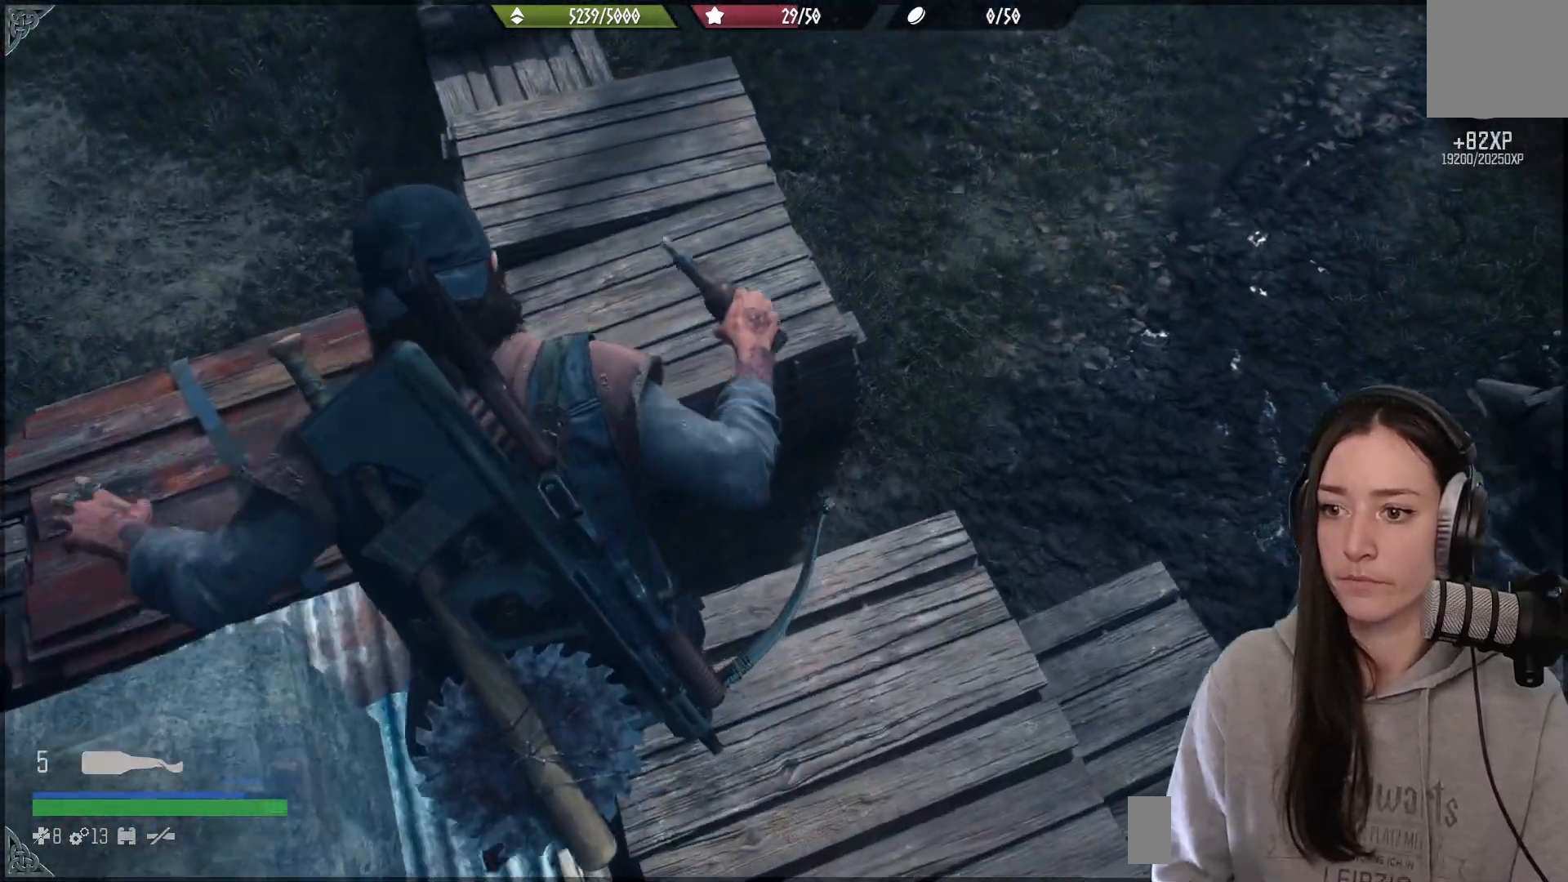
{"buttons": [], "left_stick": "up-right", "right_stick": "right", "events": [[50, "right_stick", "up-right"], [133, "right_stick", "right"]]}
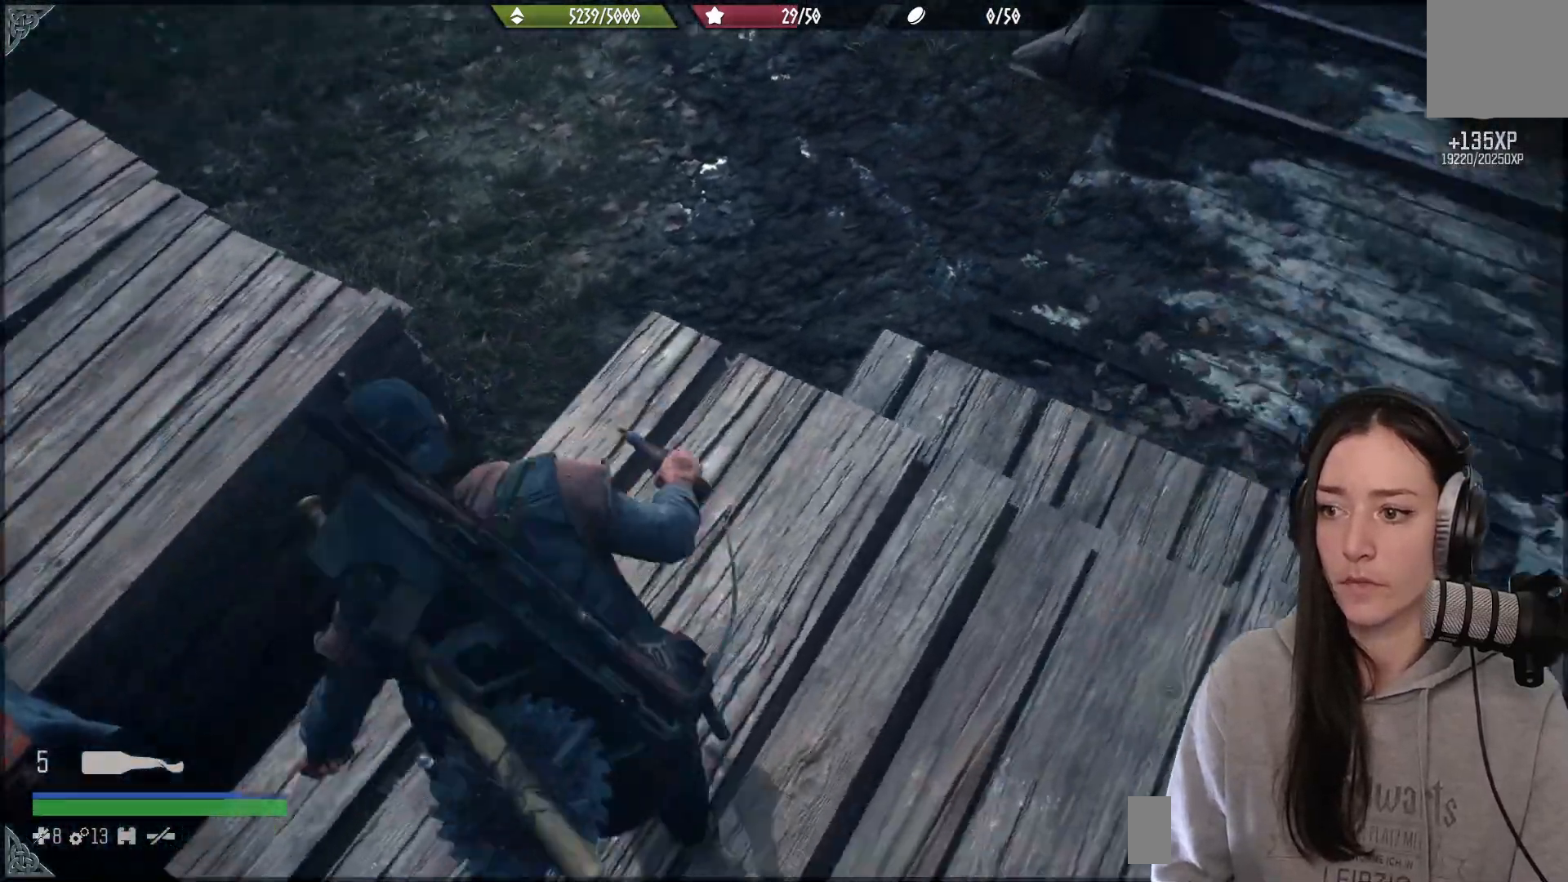
{"buttons": [], "left_stick": "up-left", "right_stick": "center", "events": [[233, "left_stick", "up"], [350, "right_stick", "center"], [500, "left_stick", "up-left"]]}
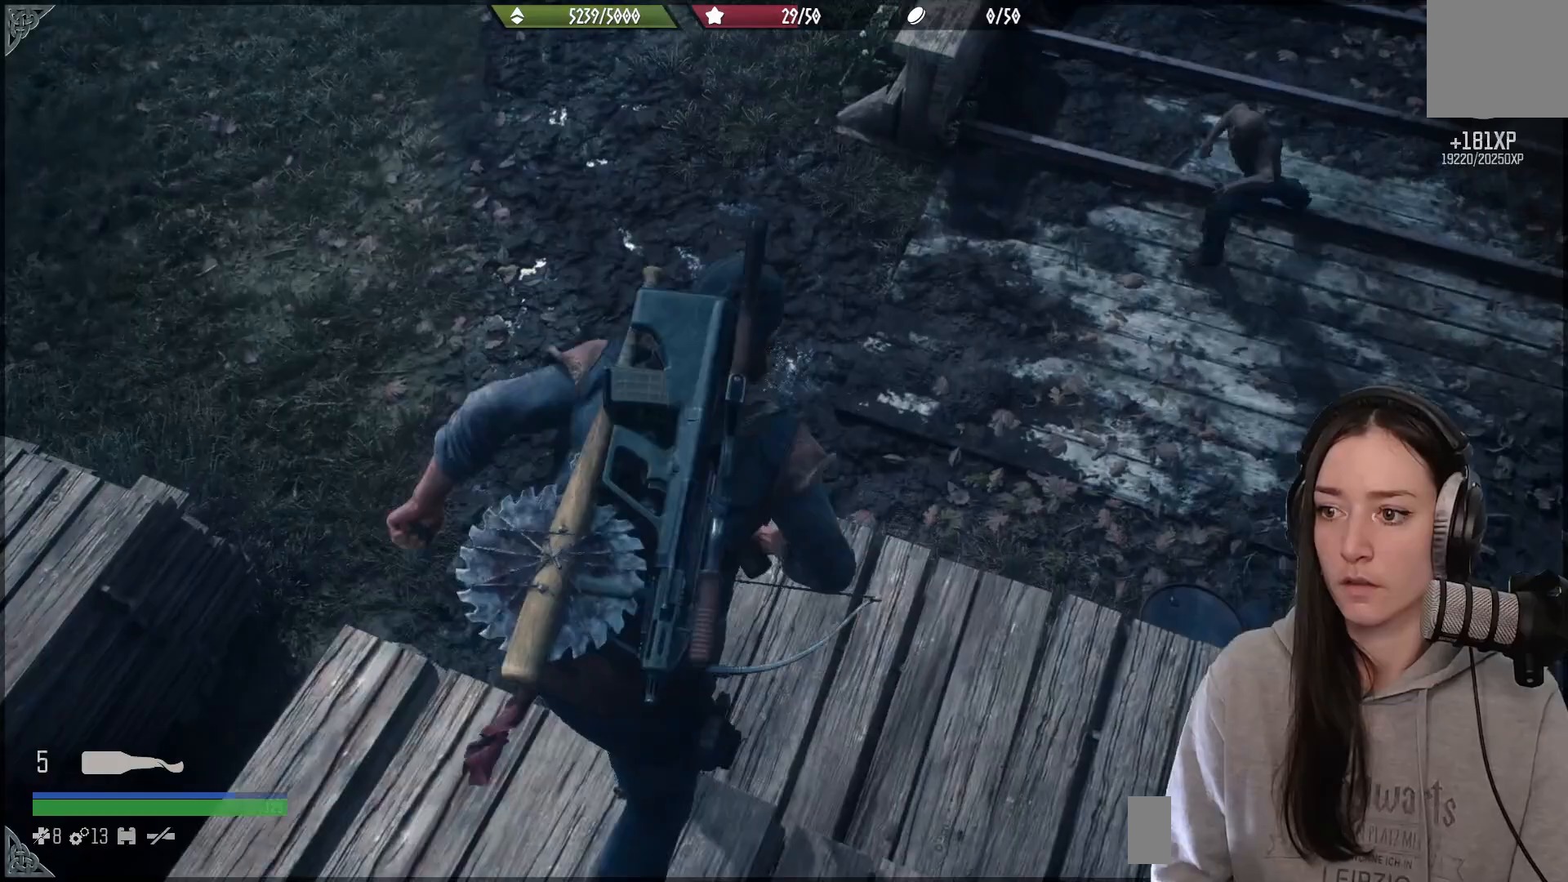
{"buttons": [], "left_stick": "up-left", "right_stick": "left", "events": [[183, "right_stick", "left"]]}